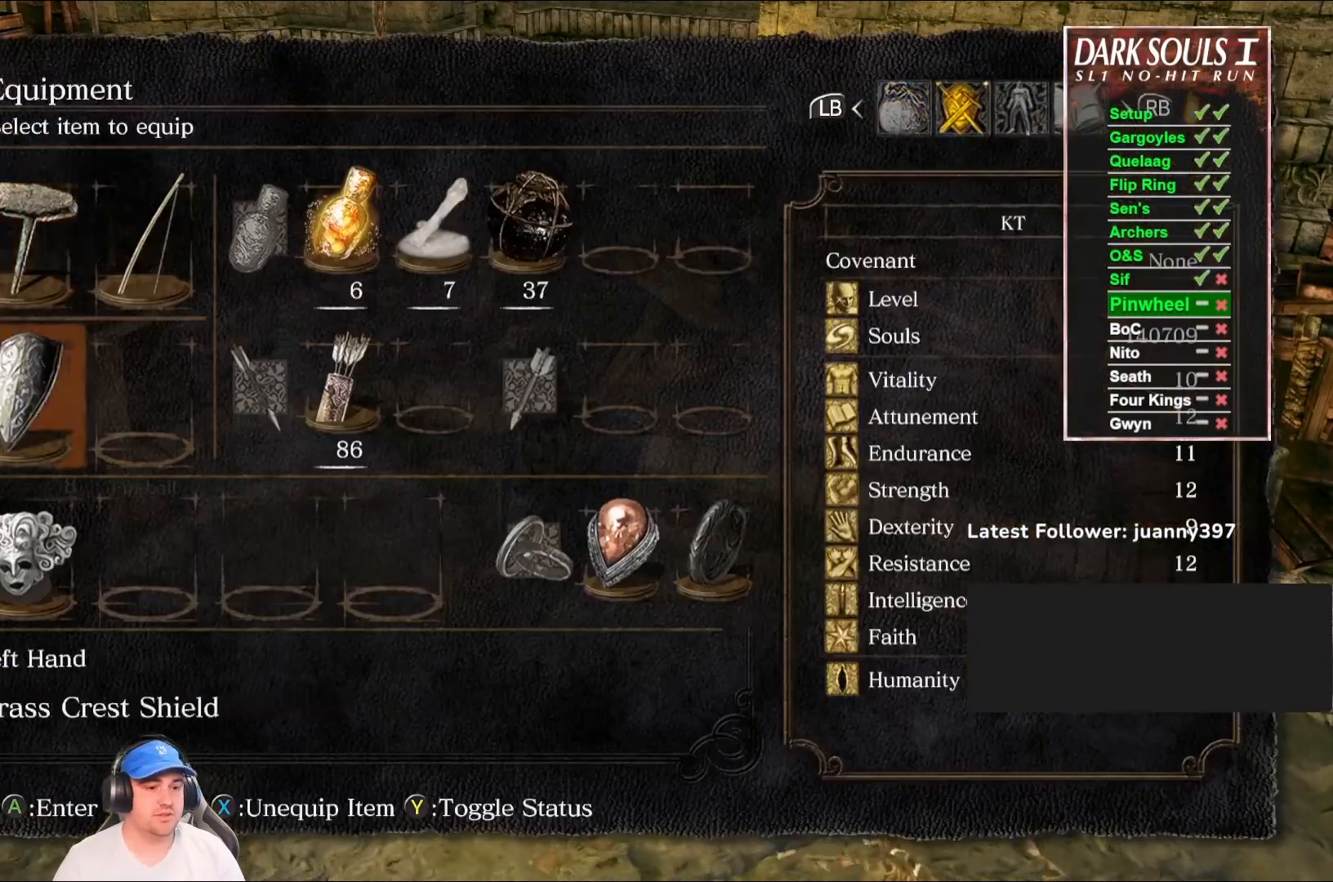
Gameplay with a controller (Xbox layout); each line is a JSON object with the inputs held at the frame after it. "events" lists button and stick changes between this image and that frame as [ms after this image, input, new state], when the widget could be followed in between. Not read: SHARE.
{"buttons": [], "left_stick": "center", "right_stick": "center", "events": [[100, "DPAD_DOWN", "up"]]}
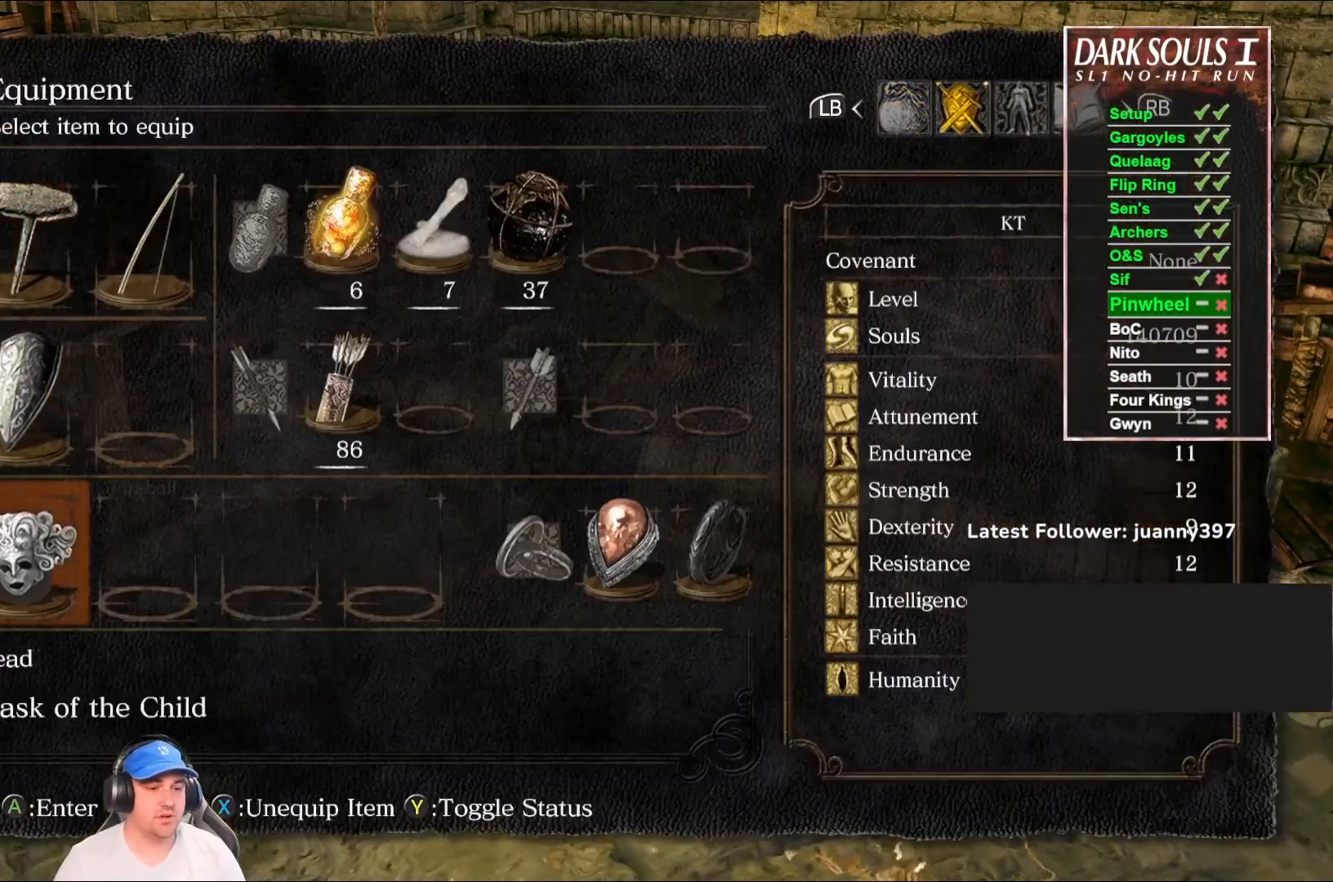
{"buttons": [], "left_stick": "center", "right_stick": "center", "events": [[67, "A", "down"], [167, "A", "up"], [367, "X", "down"], [433, "X", "up"]]}
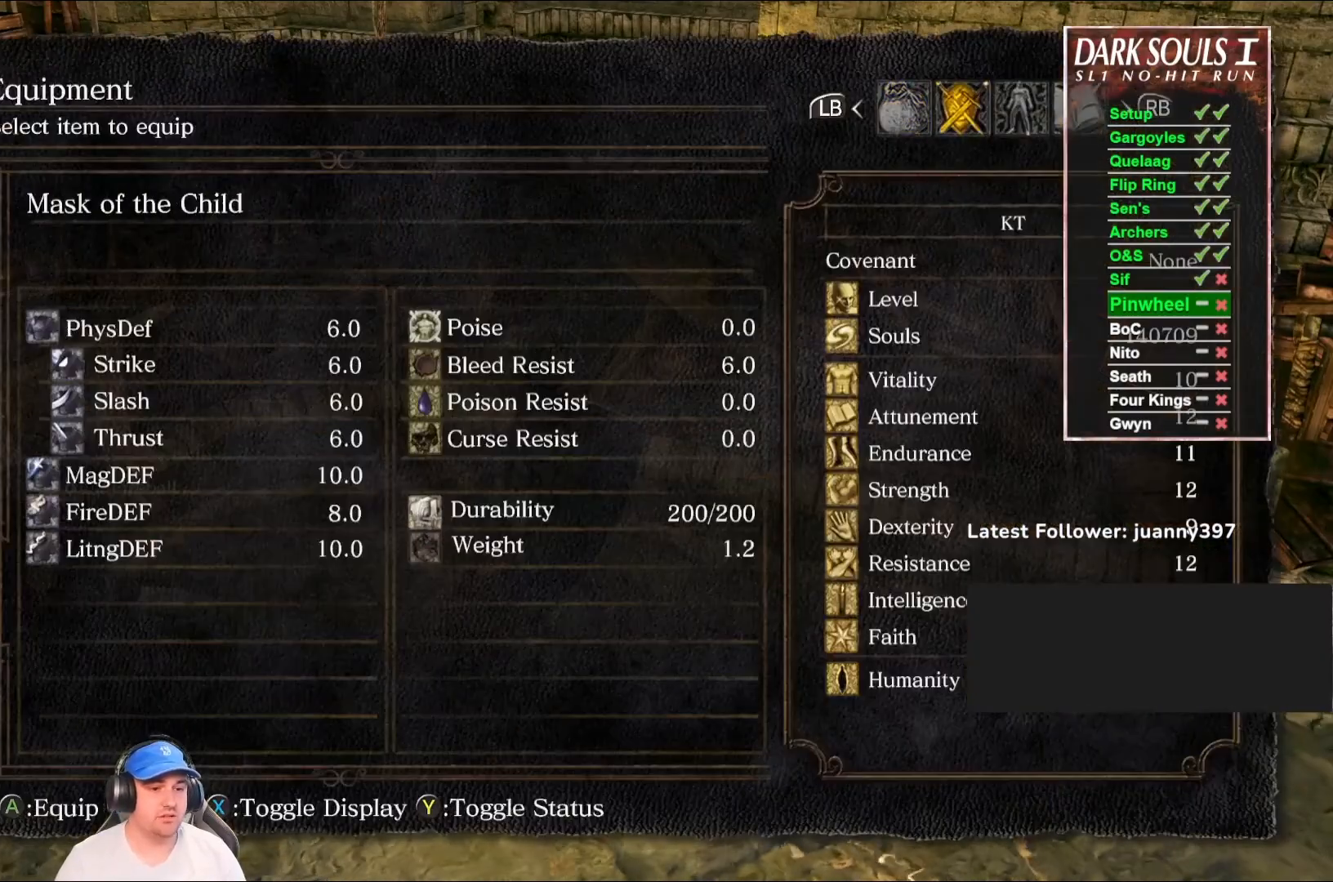
{"buttons": [], "left_stick": "center", "right_stick": "center", "events": []}
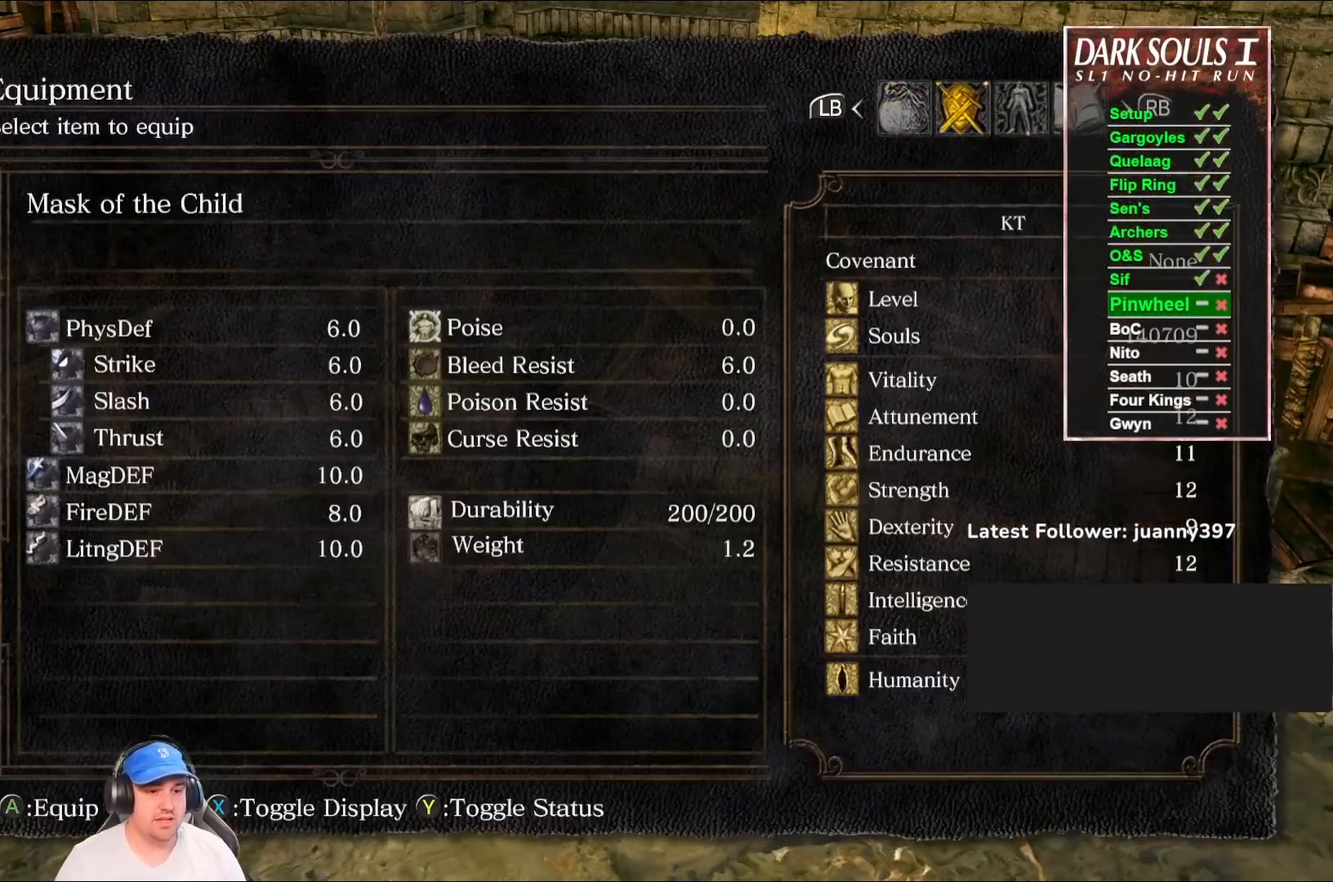
{"buttons": [], "left_stick": "center", "right_stick": "center", "events": [[167, "X", "down"], [233, "X", "up"]]}
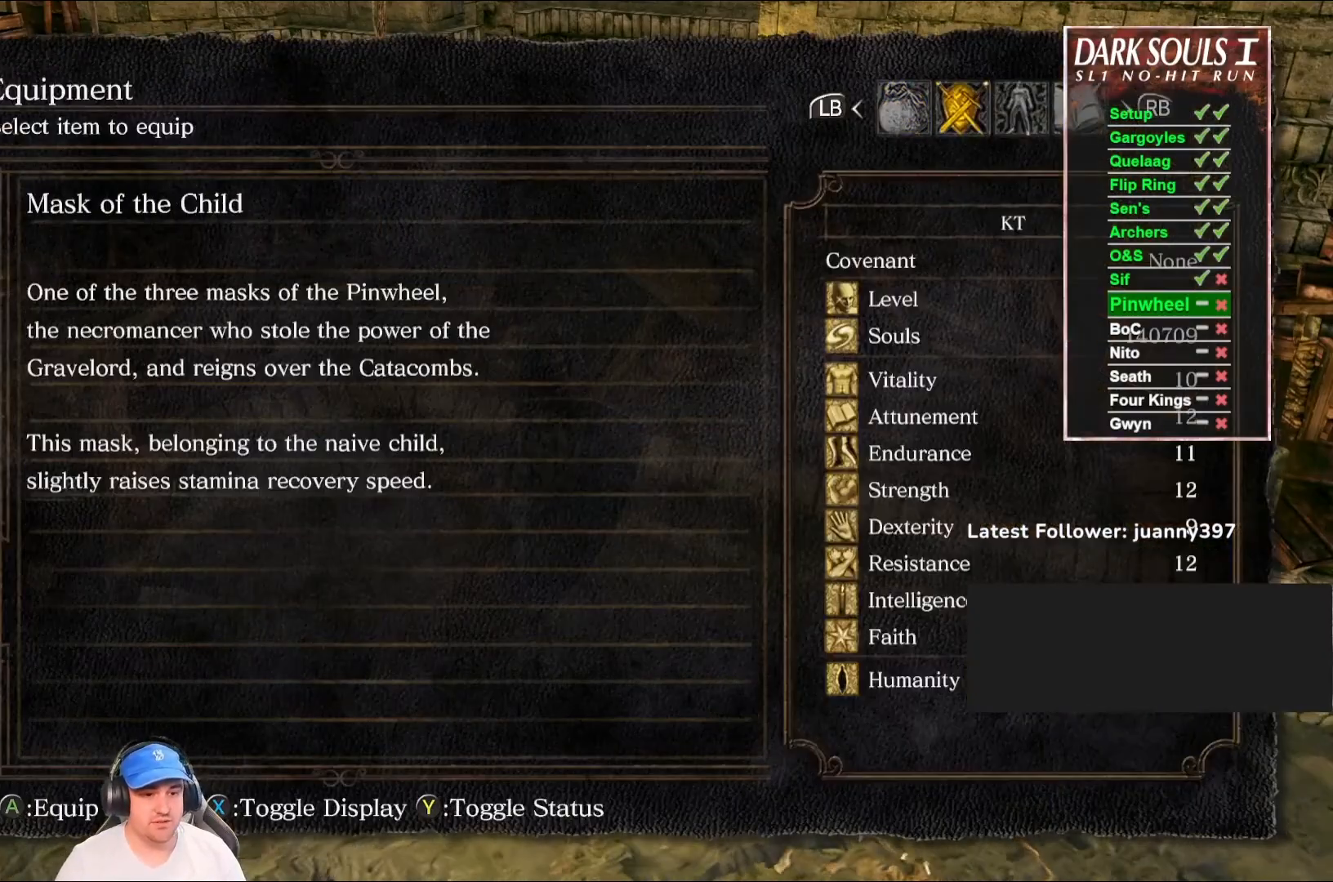
{"buttons": [], "left_stick": "up", "right_stick": "center", "events": [[333, "START", "down"], [400, "left_stick", "up"], [433, "START", "up"]]}
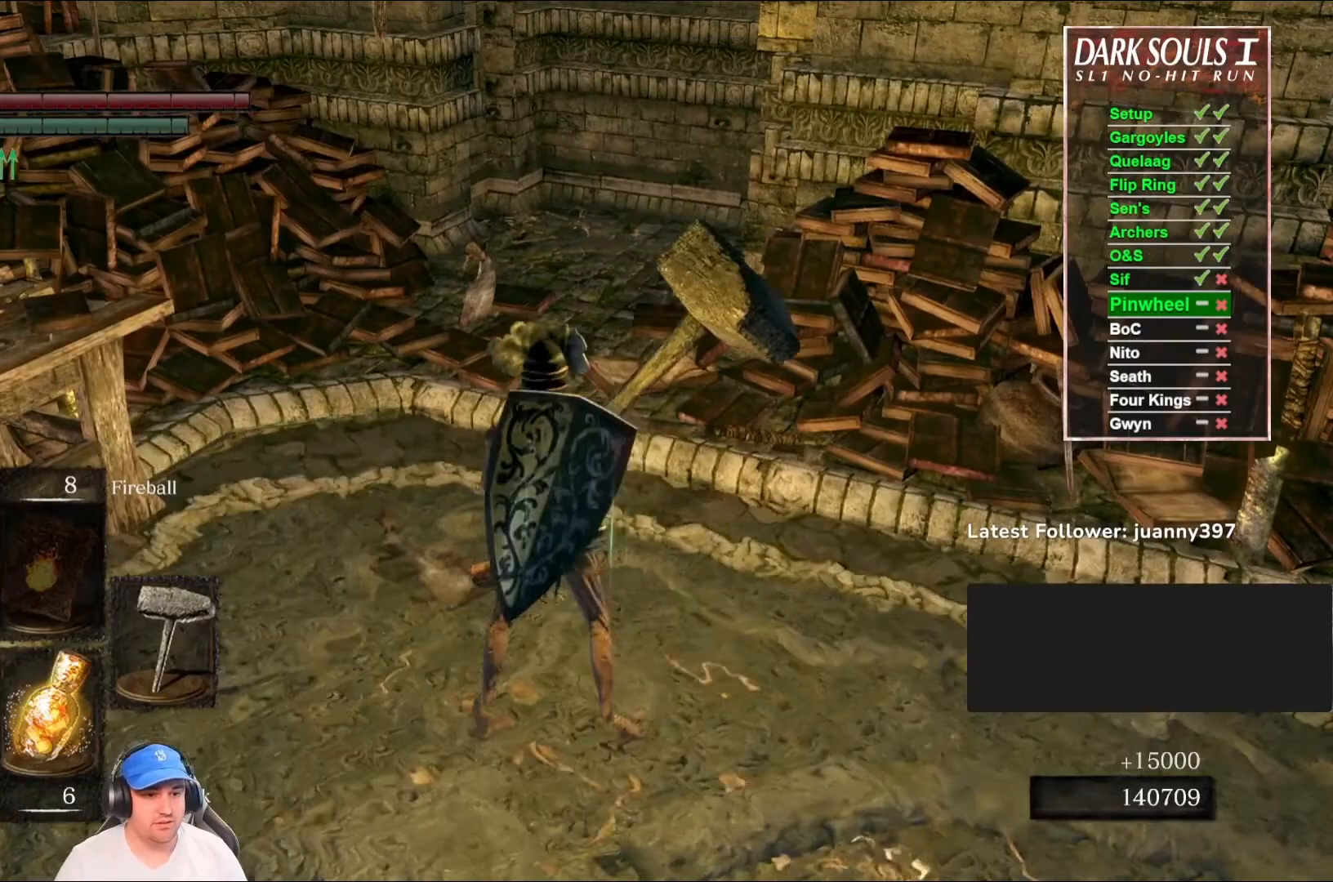
{"buttons": [], "left_stick": "up", "right_stick": "center", "events": [[67, "B", "down"], [200, "B", "up"]]}
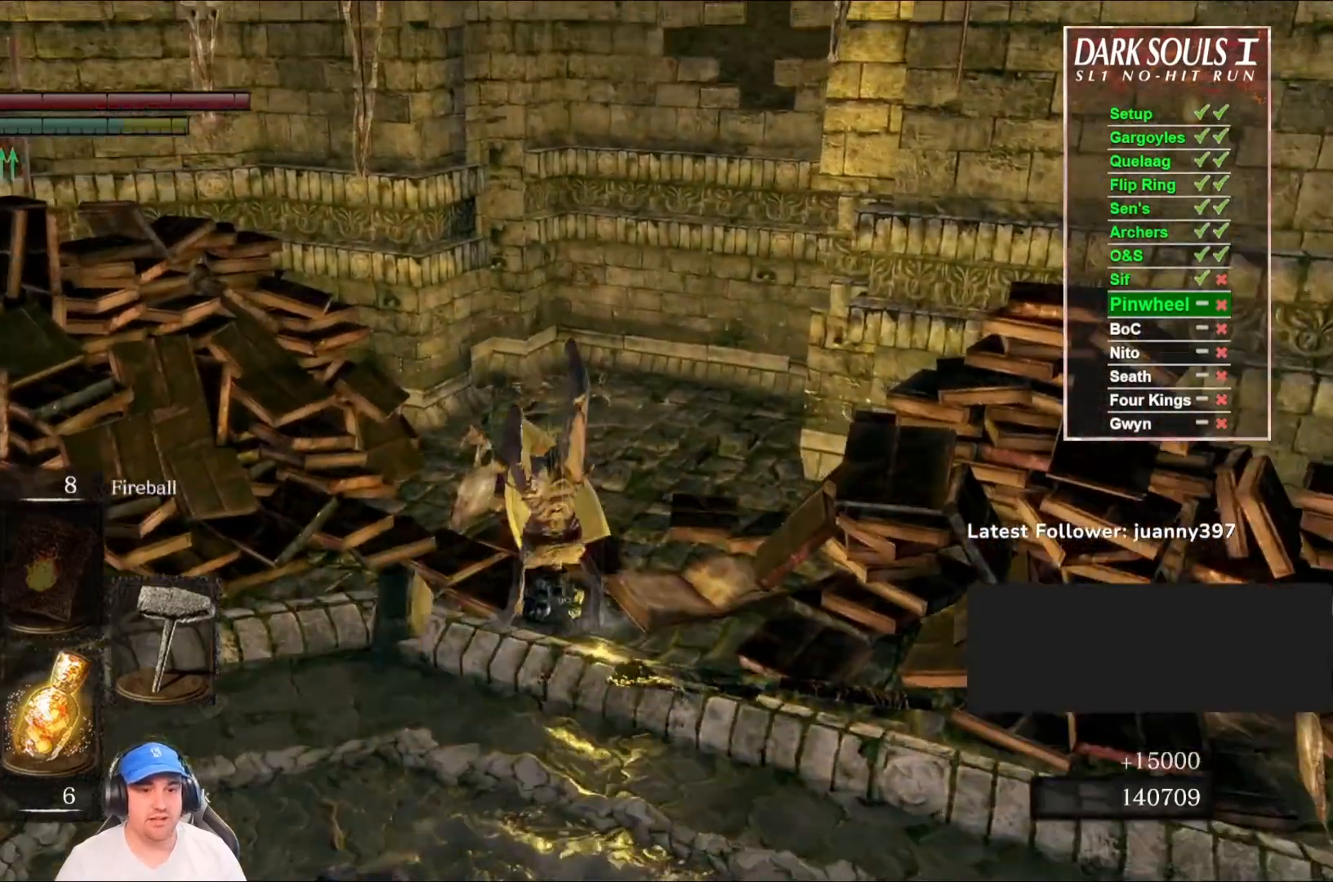
{"buttons": [], "left_stick": "up", "right_stick": "center", "events": [[100, "right_stick", "down"], [267, "right_stick", "center"], [433, "A", "down"], [500, "A", "up"]]}
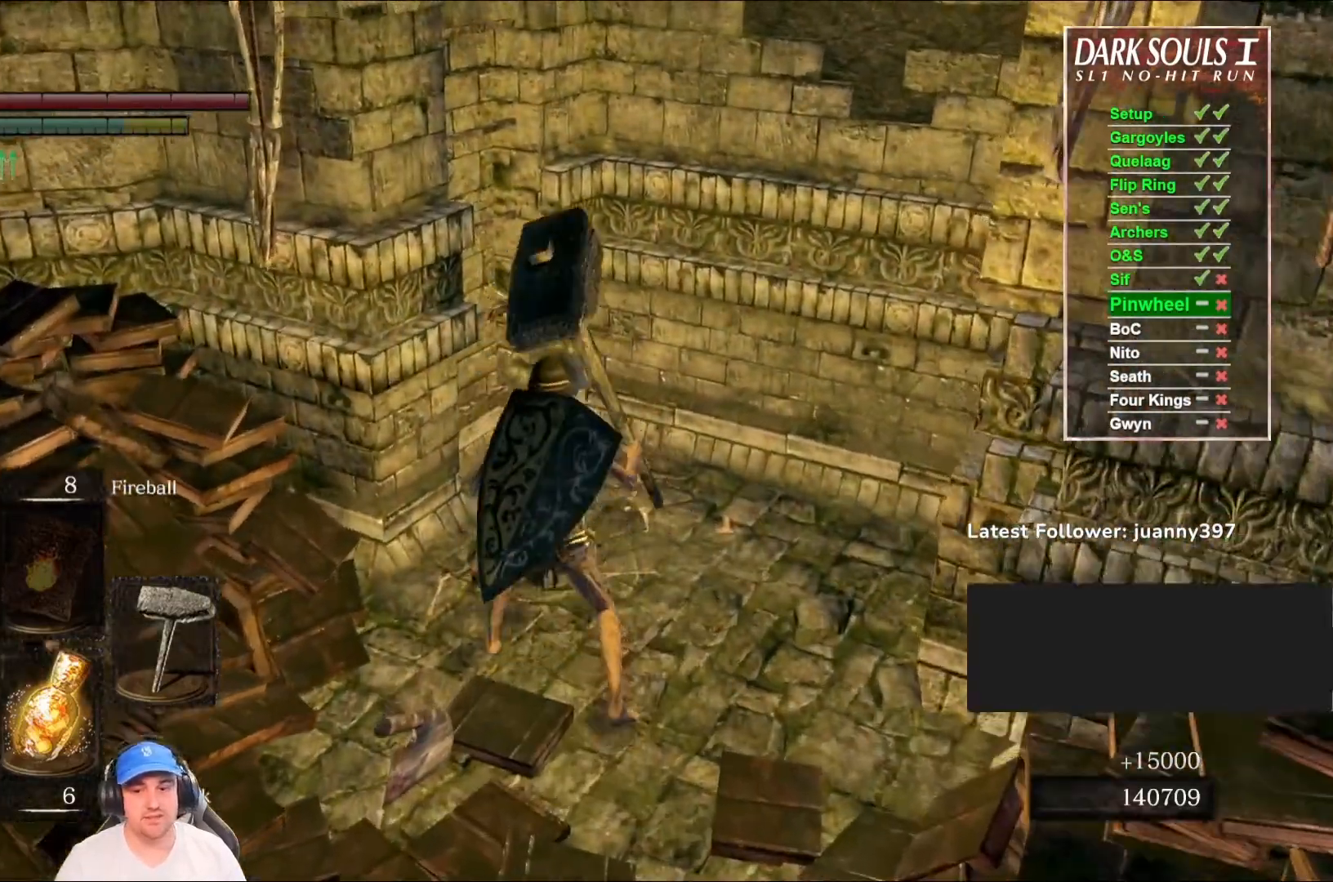
{"buttons": ["A"], "left_stick": "up", "right_stick": "center", "events": [[100, "A", "down"], [167, "A", "up"], [267, "A", "down"], [367, "A", "up"], [467, "A", "down"]]}
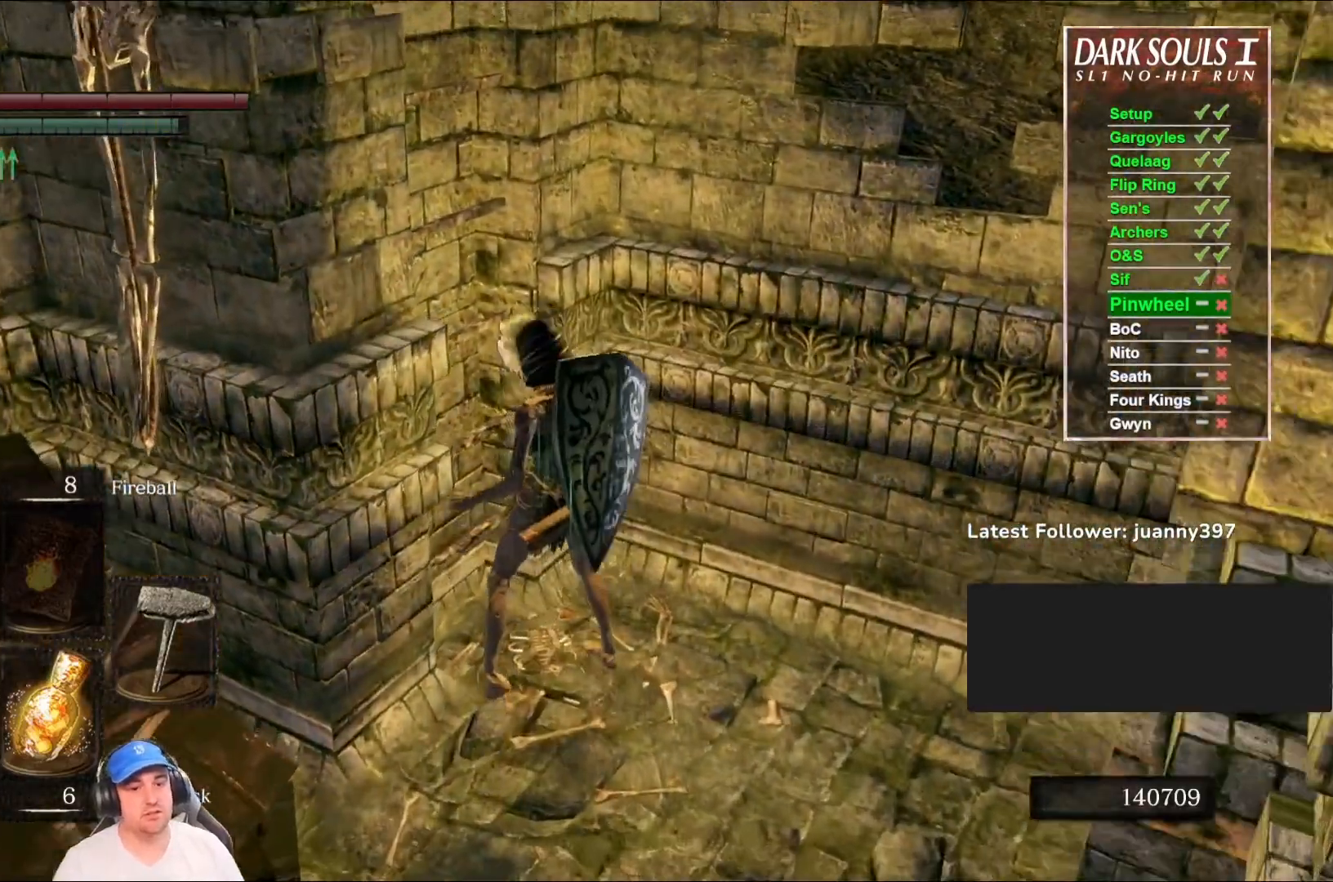
{"buttons": ["B"], "left_stick": "up", "right_stick": "left", "events": [[33, "A", "up"], [367, "B", "down"], [433, "right_stick", "left"]]}
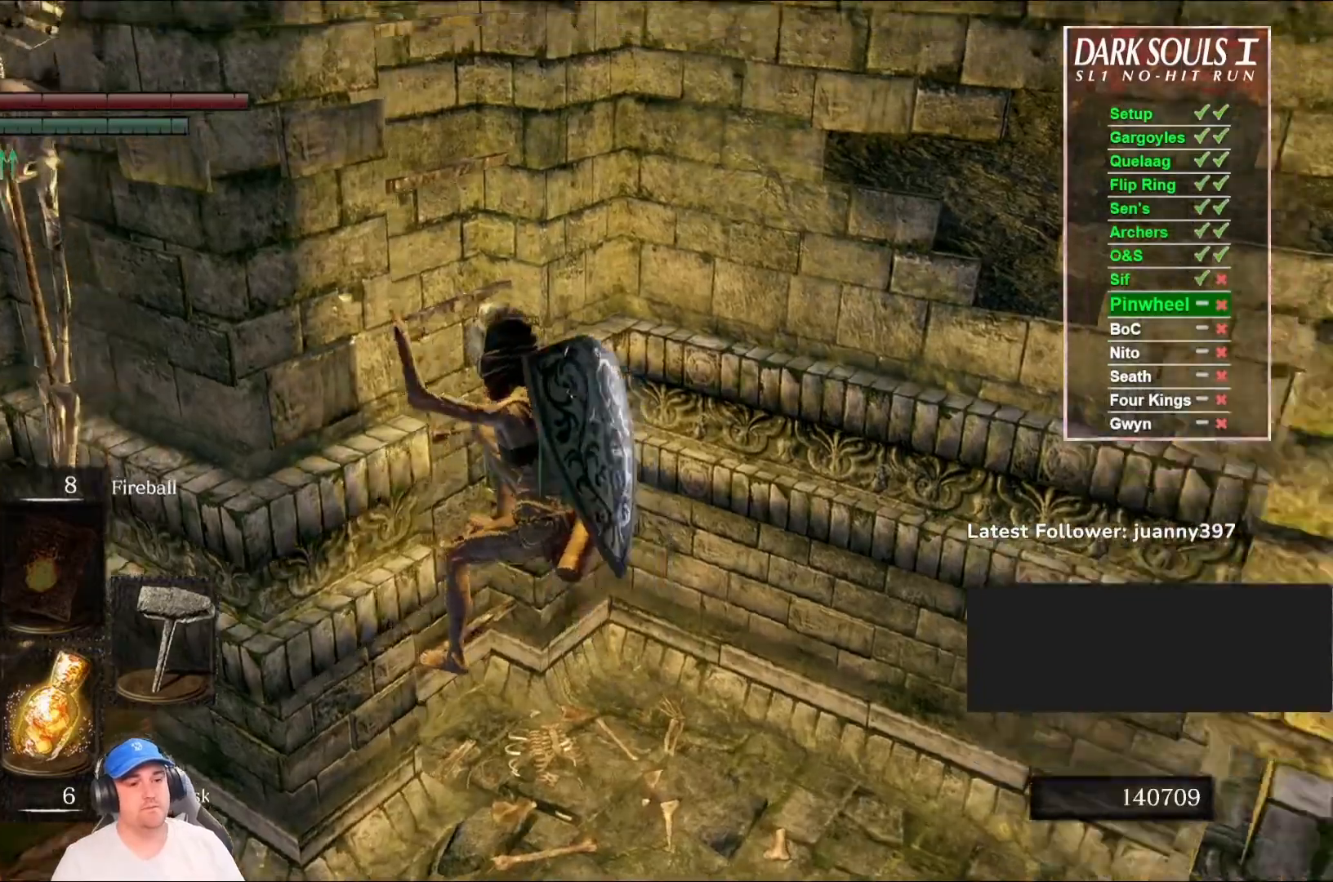
{"buttons": ["B"], "left_stick": "up", "right_stick": "center", "events": [[167, "right_stick", "center"]]}
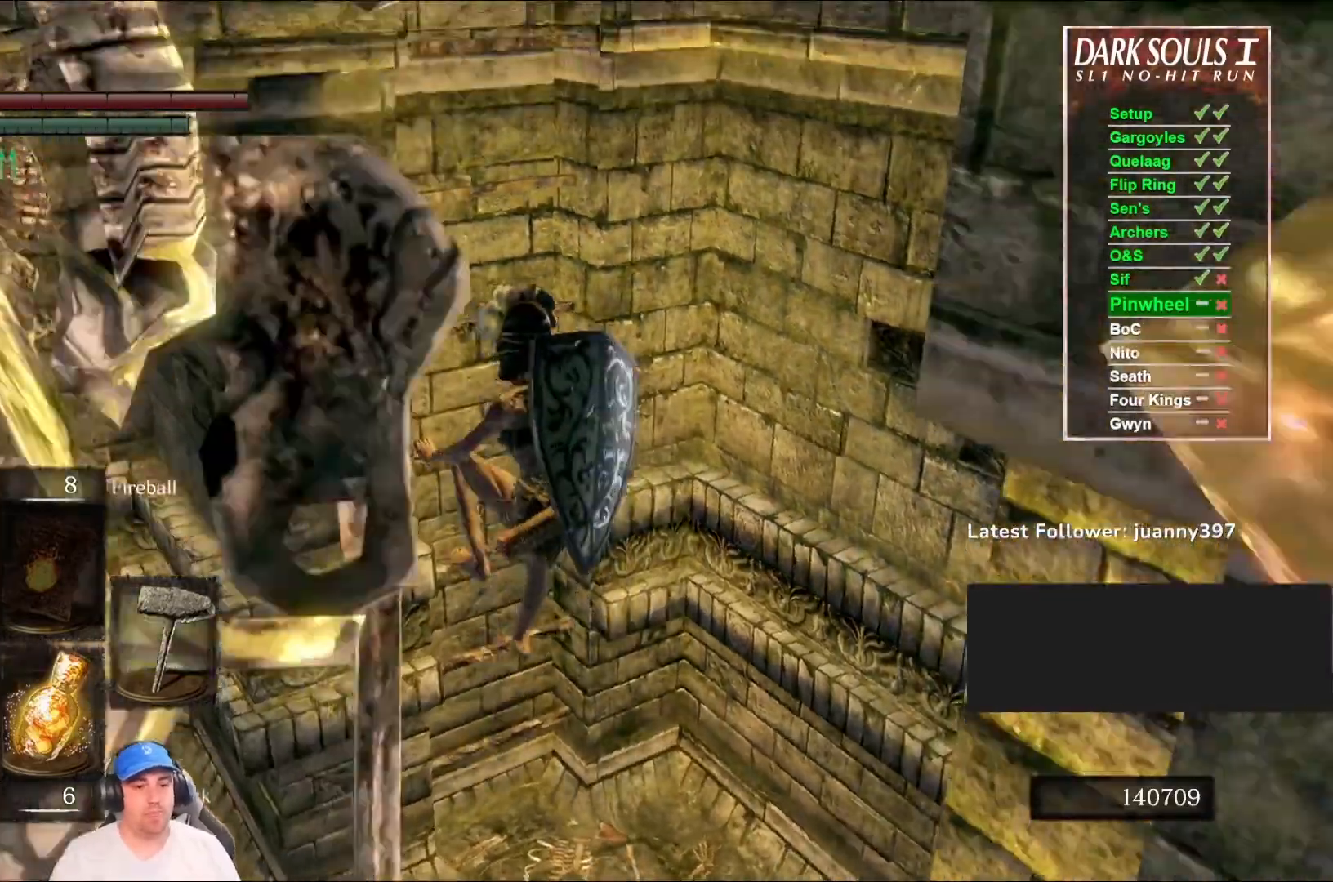
{"buttons": ["B"], "left_stick": "up", "right_stick": "center", "events": []}
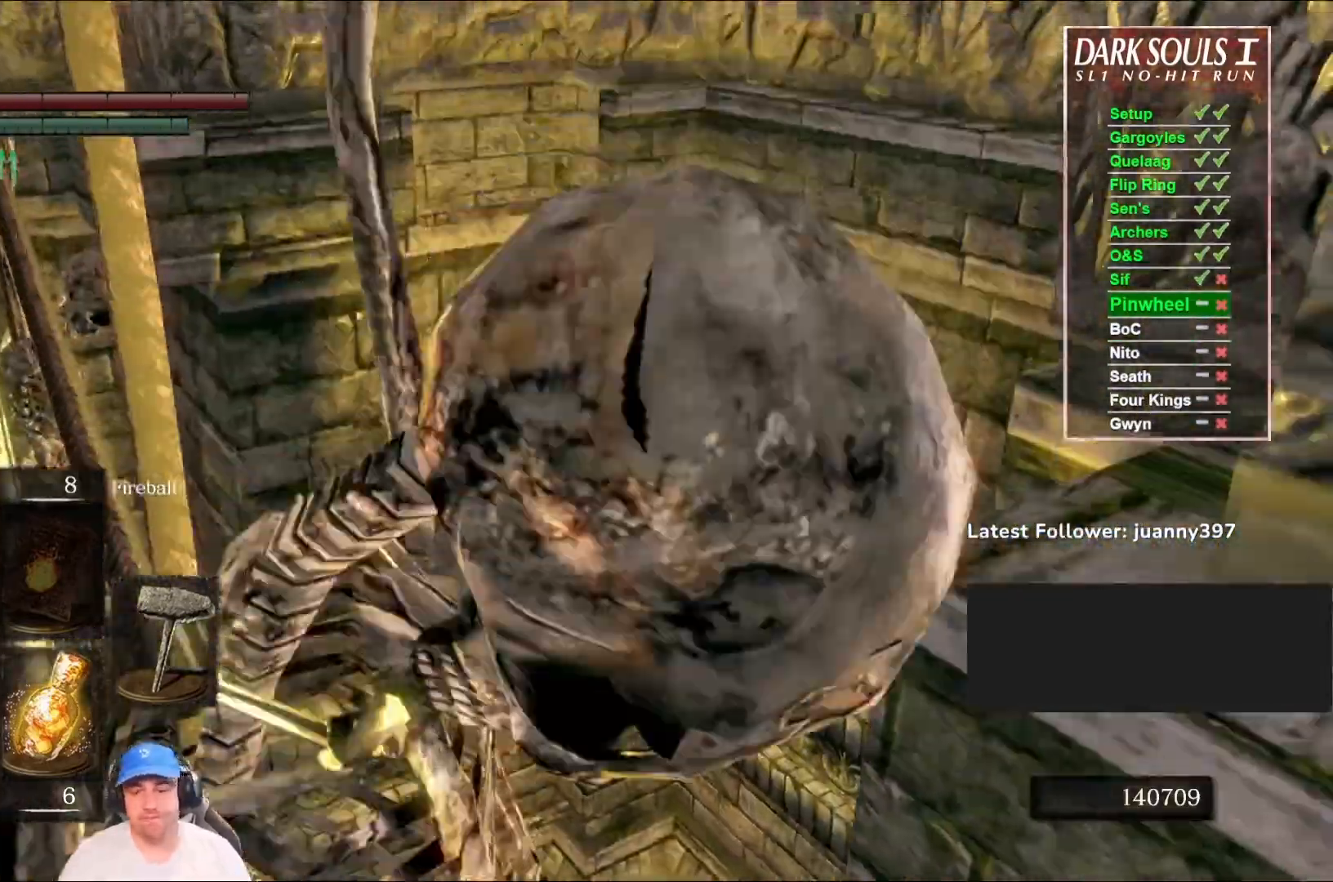
{"buttons": ["B"], "left_stick": "up", "right_stick": "down-left", "events": [[467, "right_stick", "down-left"]]}
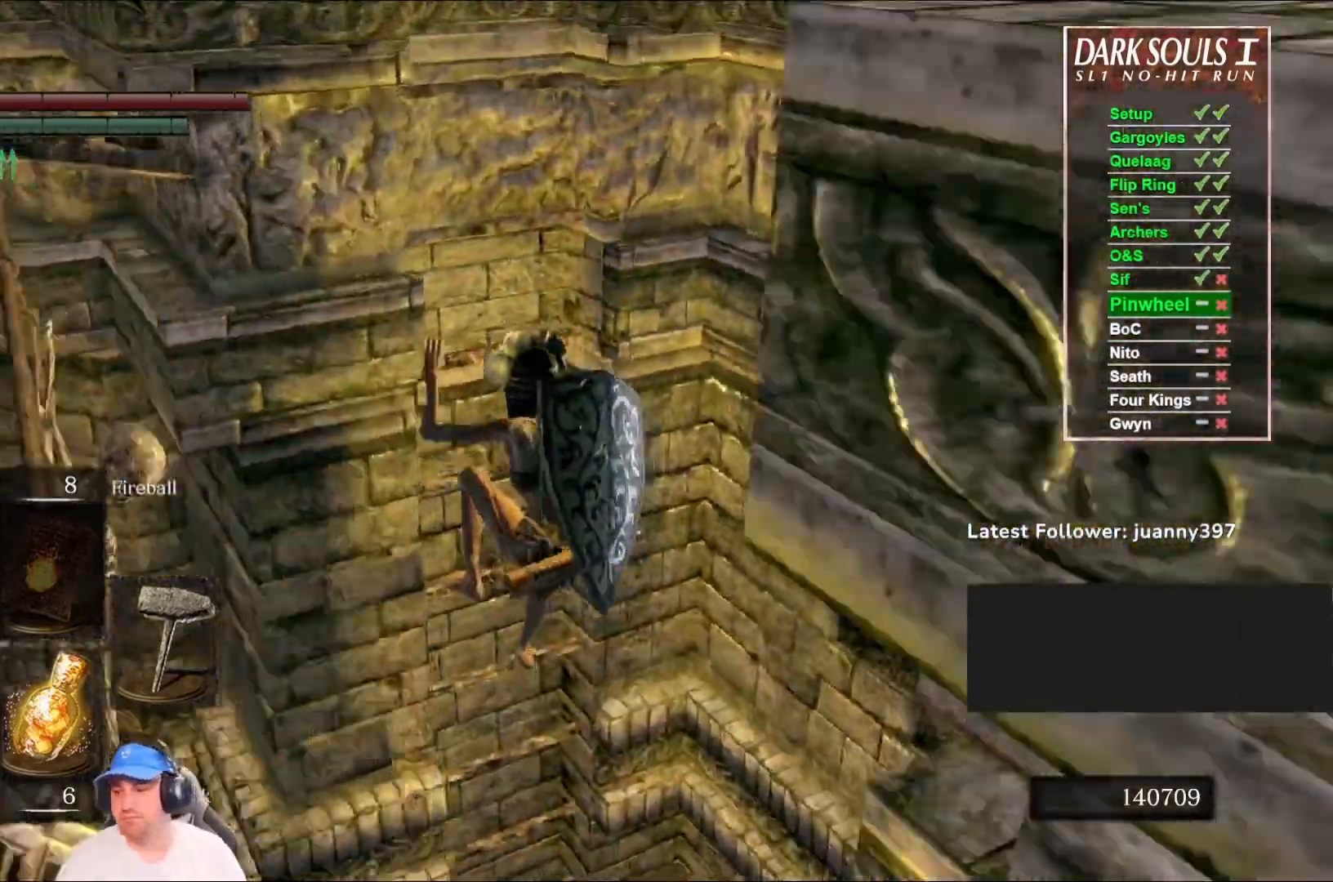
{"buttons": ["B"], "left_stick": "up", "right_stick": "center", "events": [[133, "right_stick", "center"]]}
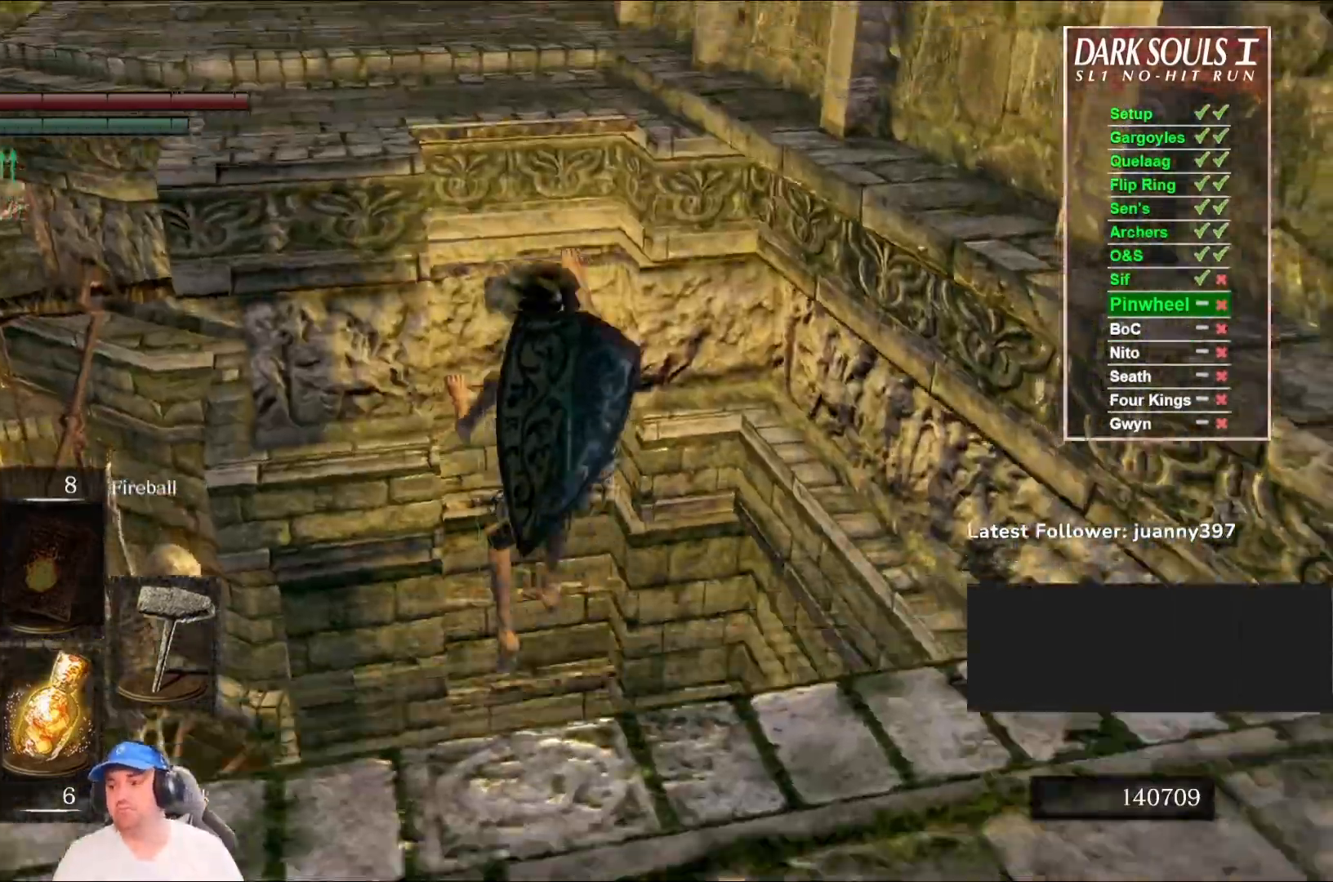
{"buttons": ["B"], "left_stick": "up", "right_stick": "center", "events": [[200, "right_stick", "down-left"], [333, "right_stick", "center"]]}
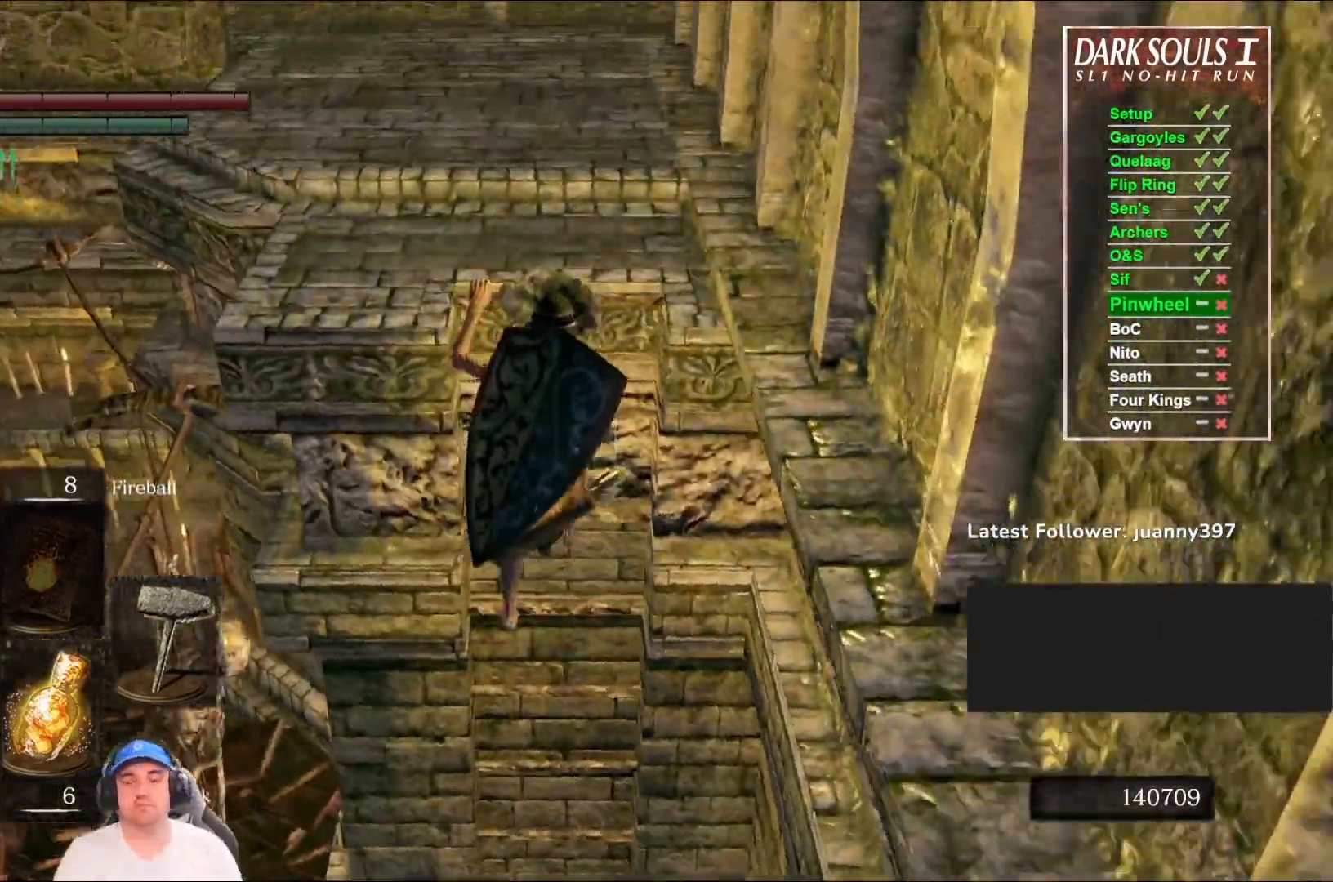
{"buttons": ["B"], "left_stick": "up", "right_stick": "center", "events": [[300, "right_stick", "up-left"], [467, "right_stick", "center"]]}
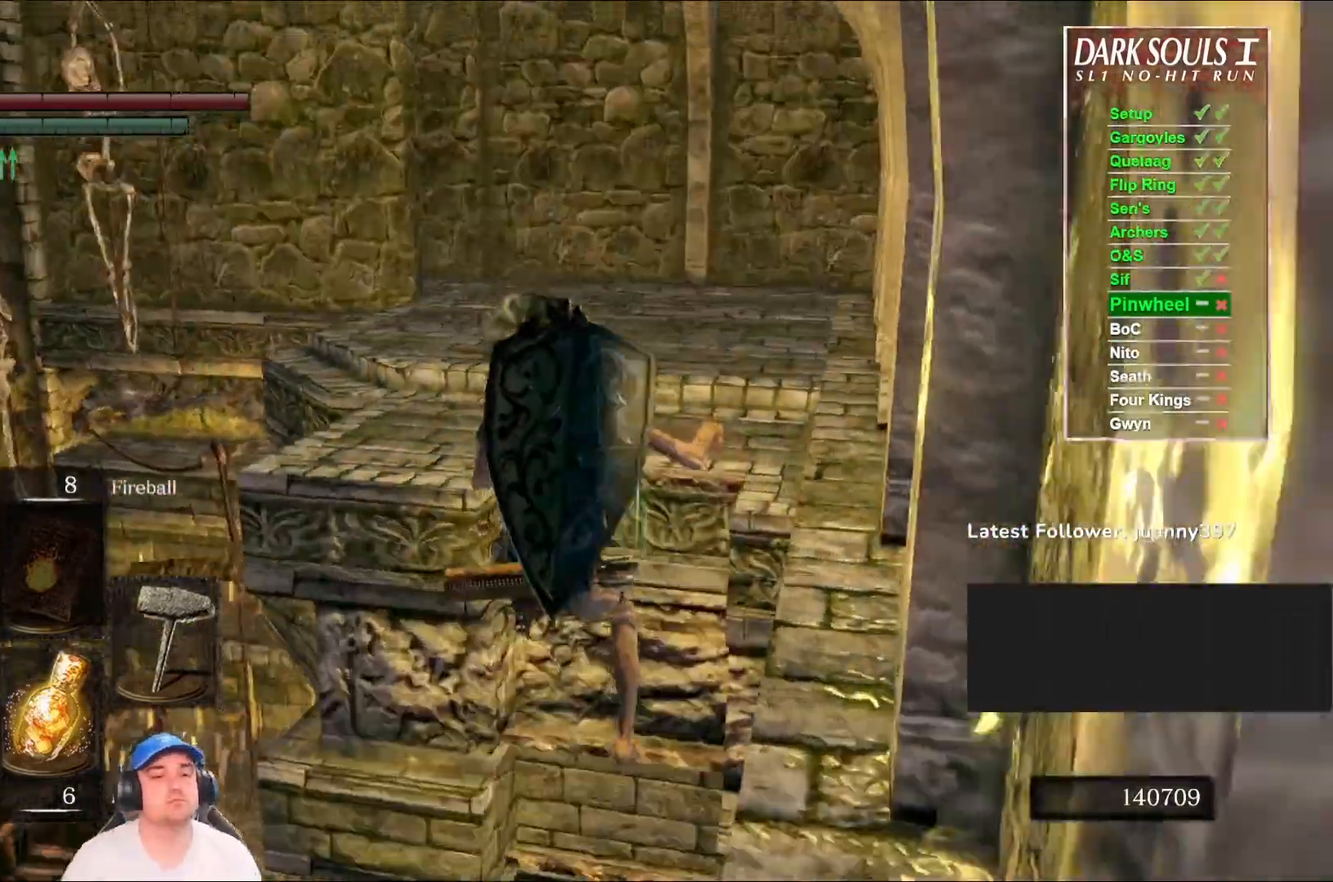
{"buttons": ["B"], "left_stick": "up", "right_stick": "center", "events": []}
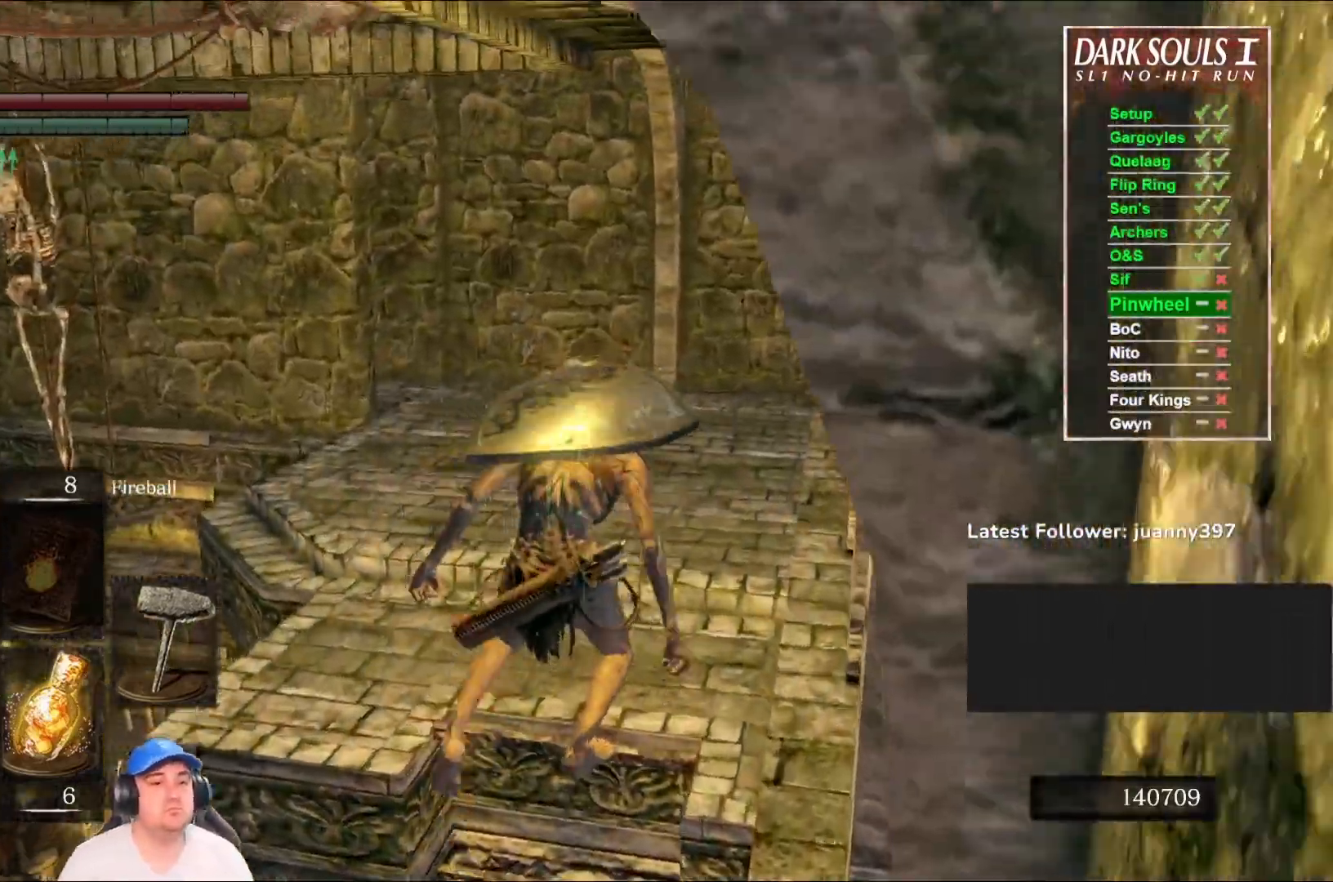
{"buttons": ["B"], "left_stick": "up", "right_stick": "center", "events": [[167, "right_stick", "down-left"], [333, "right_stick", "center"]]}
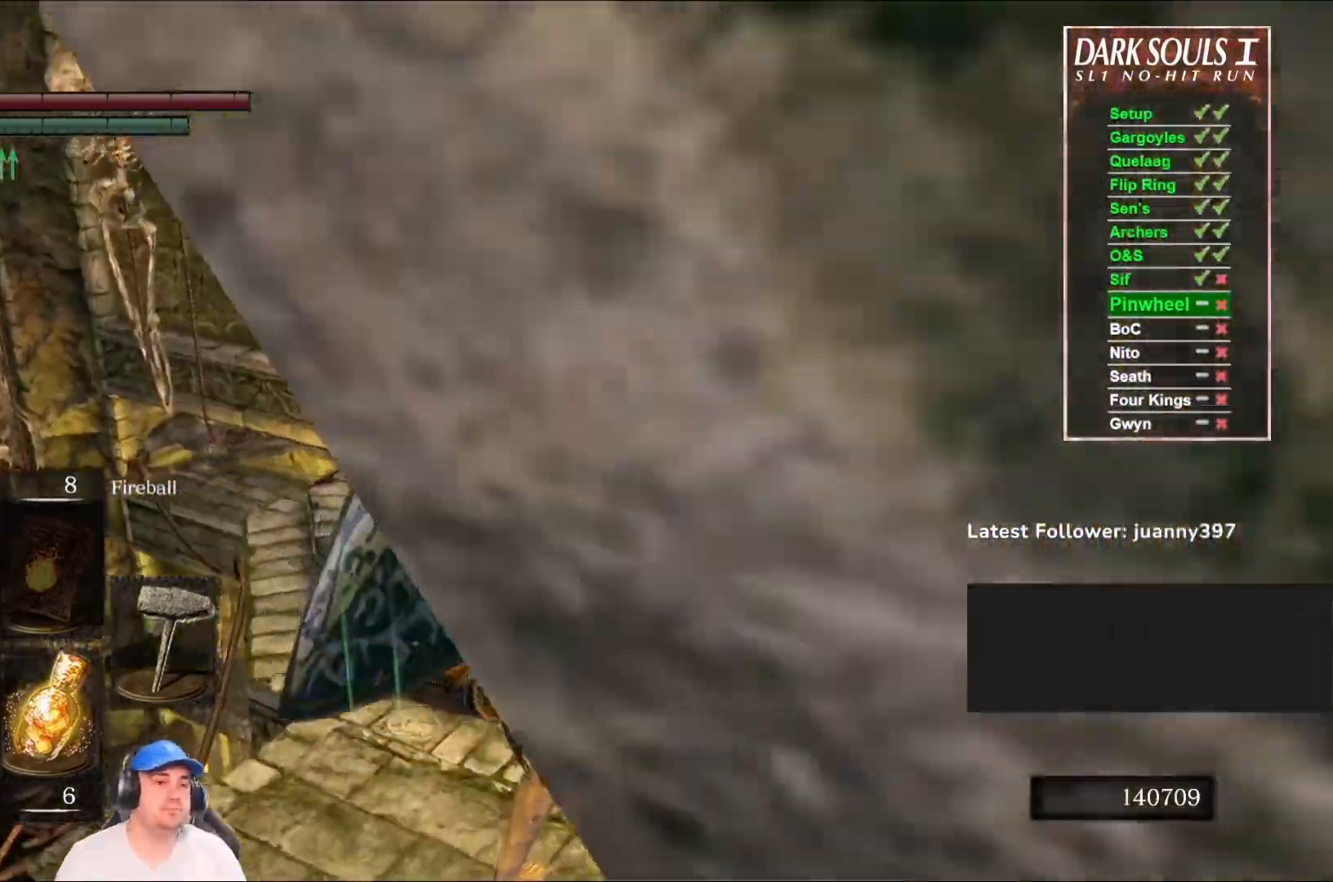
{"buttons": ["B"], "left_stick": "up", "right_stick": "center", "events": []}
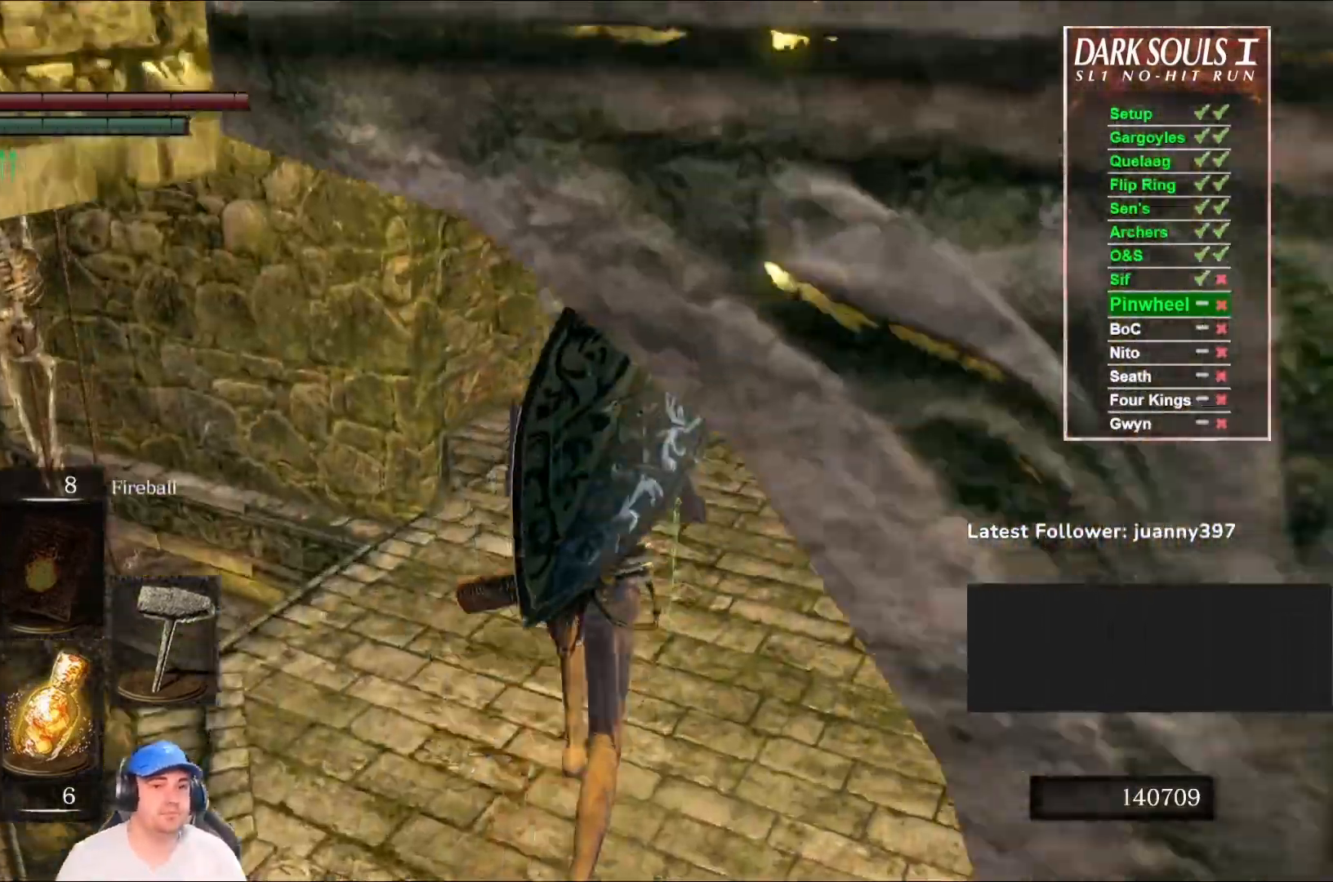
{"buttons": [], "left_stick": "up", "right_stick": "center", "events": [[167, "right_stick", "left"], [300, "B", "up"], [300, "right_stick", "center"], [433, "A", "down"], [500, "A", "up"]]}
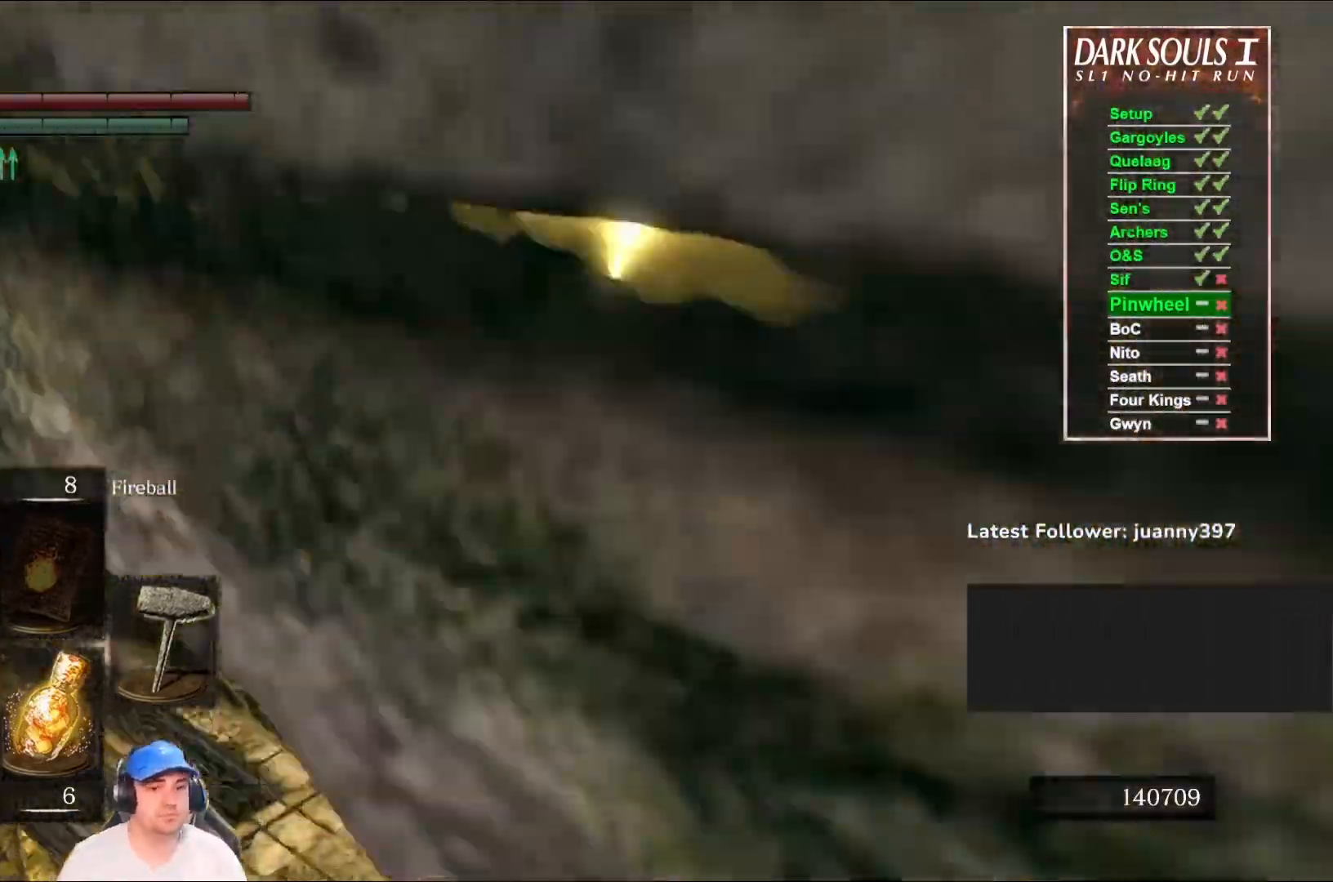
{"buttons": [], "left_stick": "up", "right_stick": "center", "events": [[100, "A", "down"], [200, "A", "up"]]}
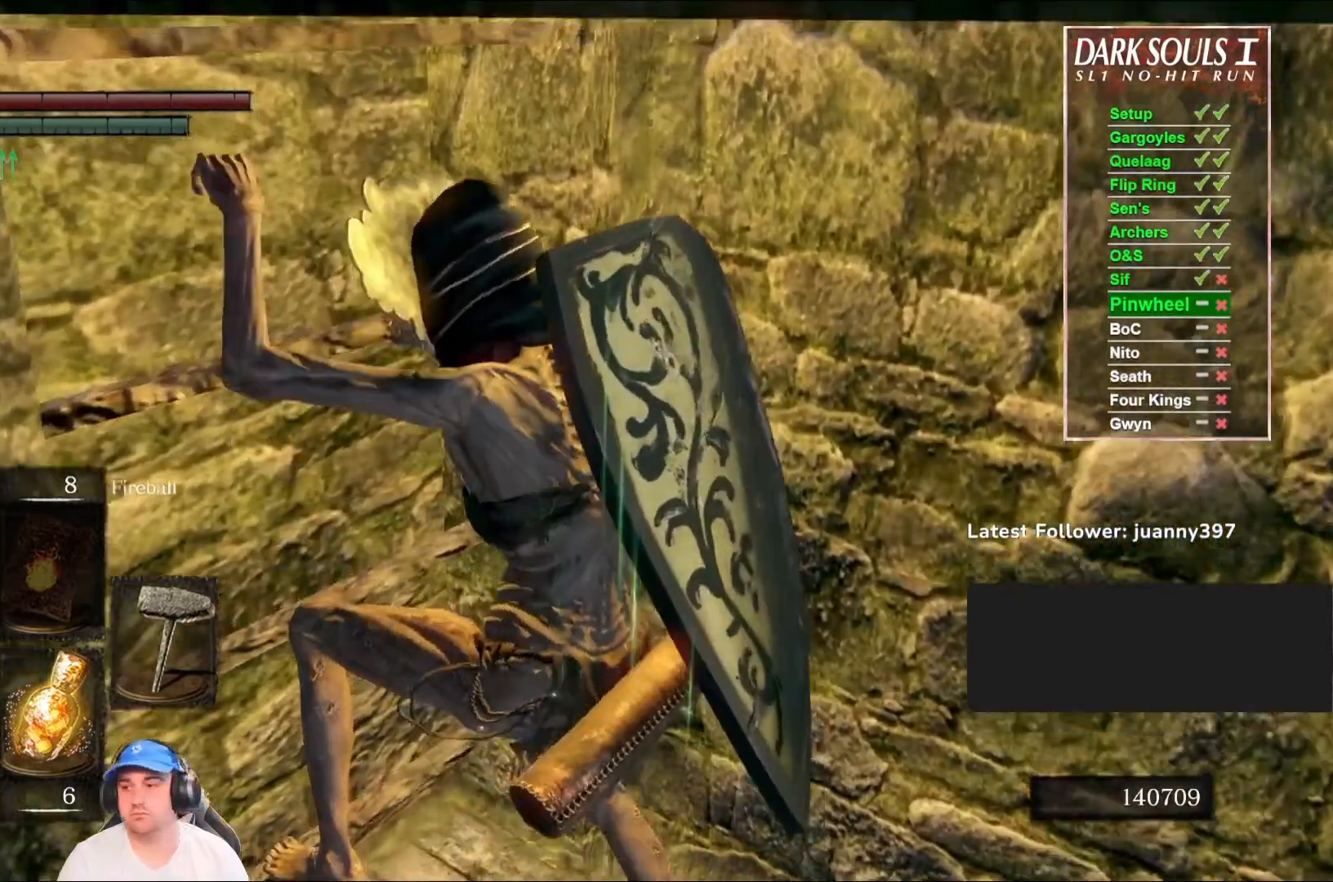
{"buttons": [], "left_stick": "up", "right_stick": "center", "events": [[133, "right_stick", "down-left"], [300, "right_stick", "center"]]}
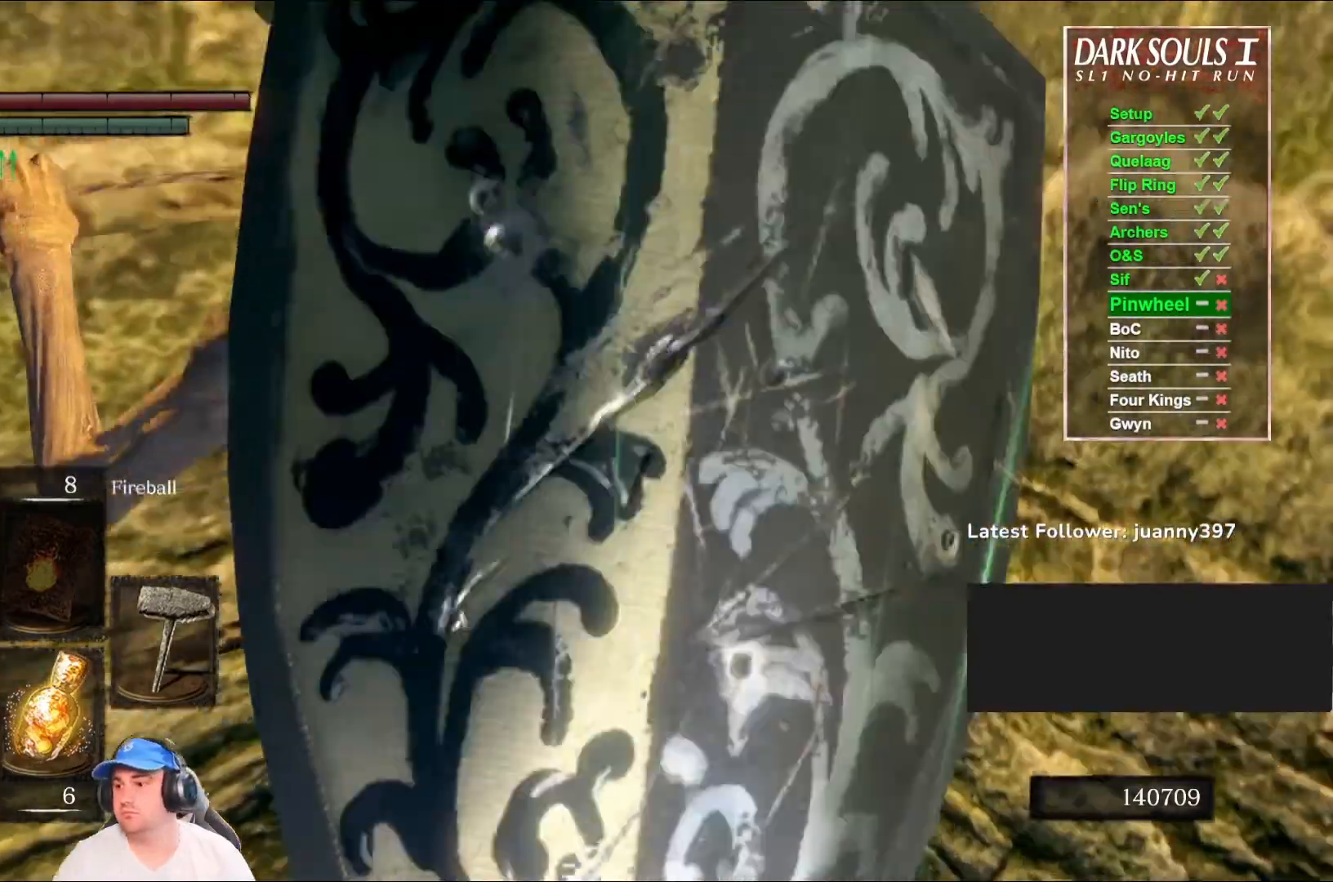
{"buttons": ["B"], "left_stick": "up", "right_stick": "center", "events": [[200, "B", "down"]]}
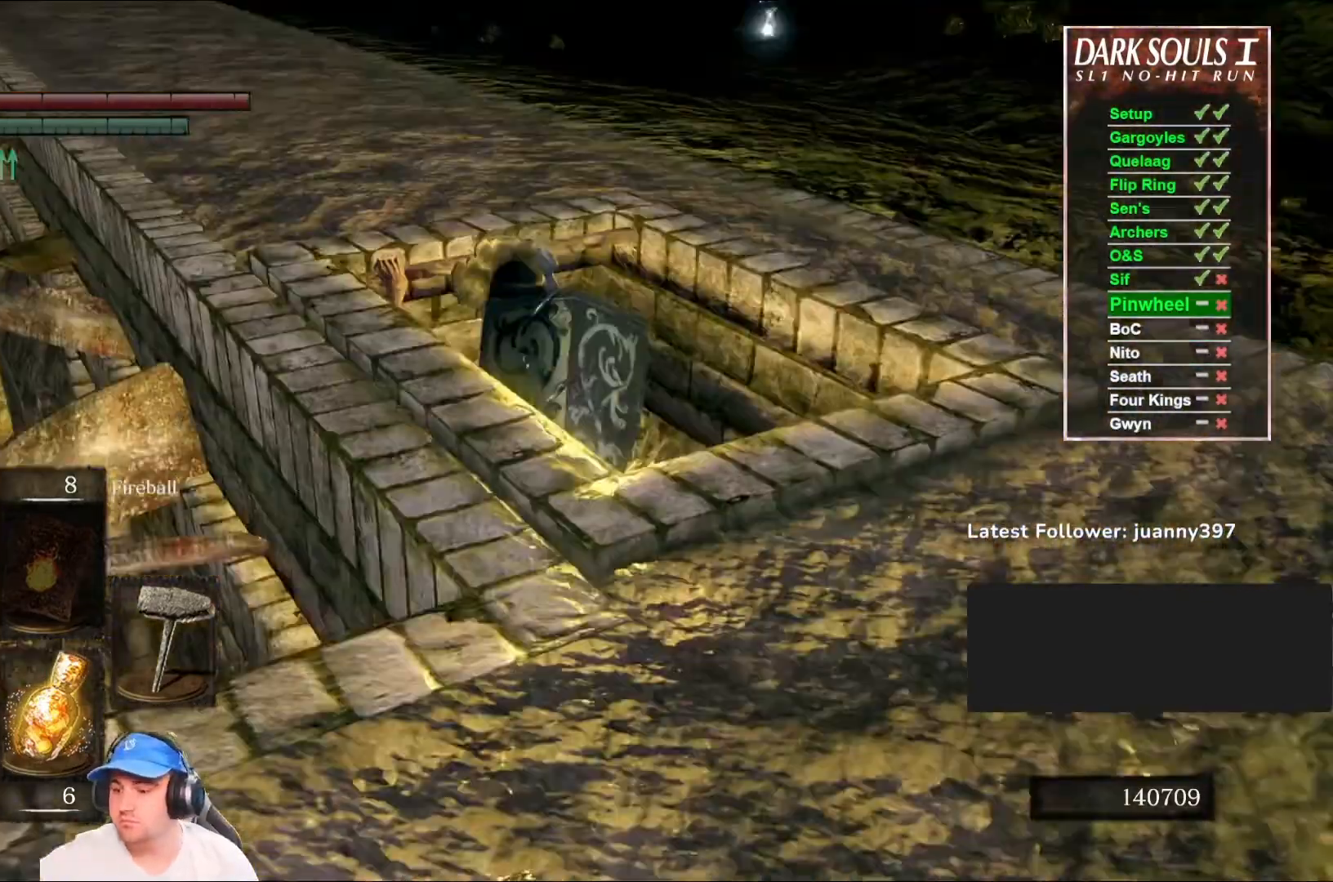
{"buttons": ["B"], "left_stick": "up", "right_stick": "center", "events": []}
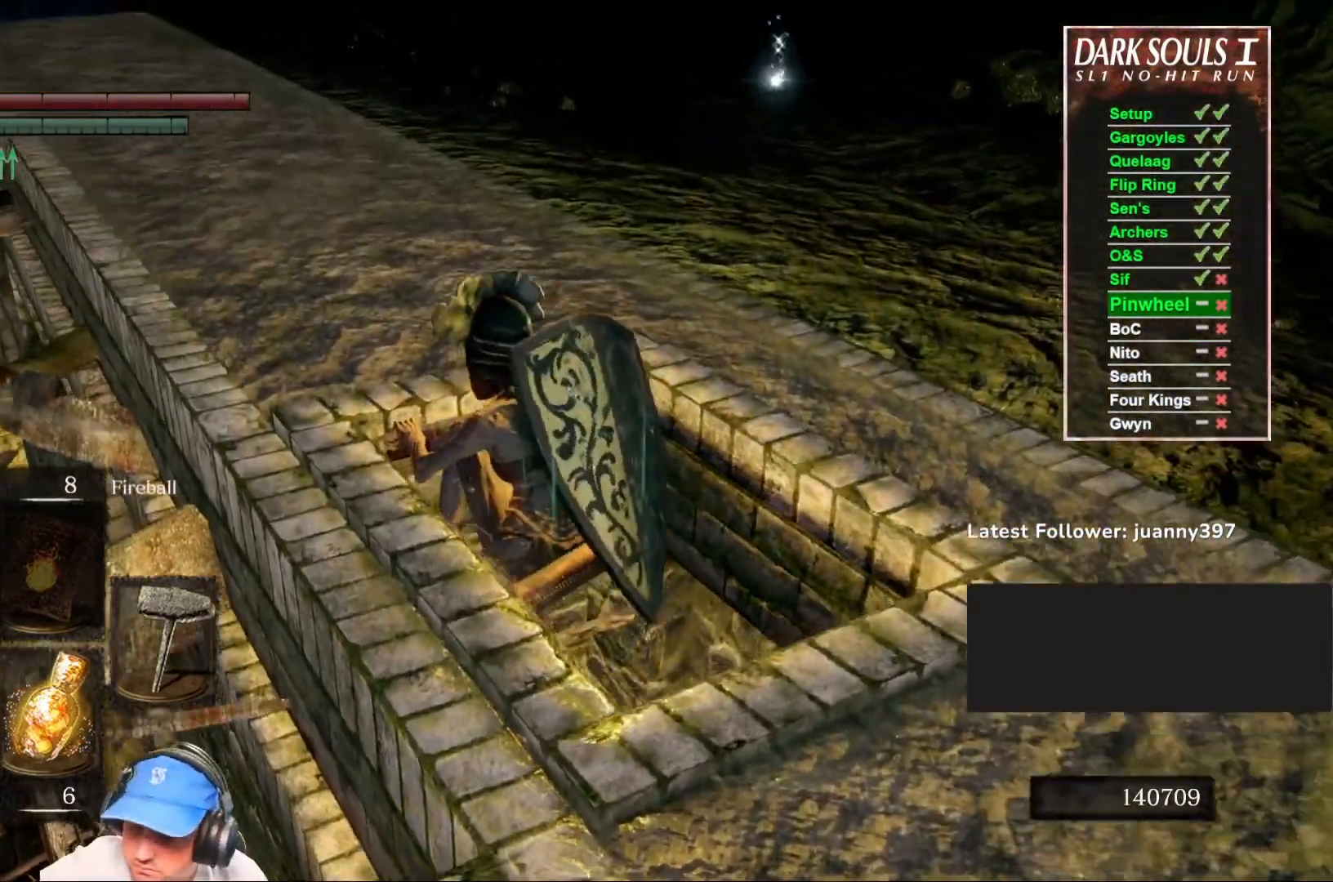
{"buttons": ["B"], "left_stick": "up", "right_stick": "center", "events": []}
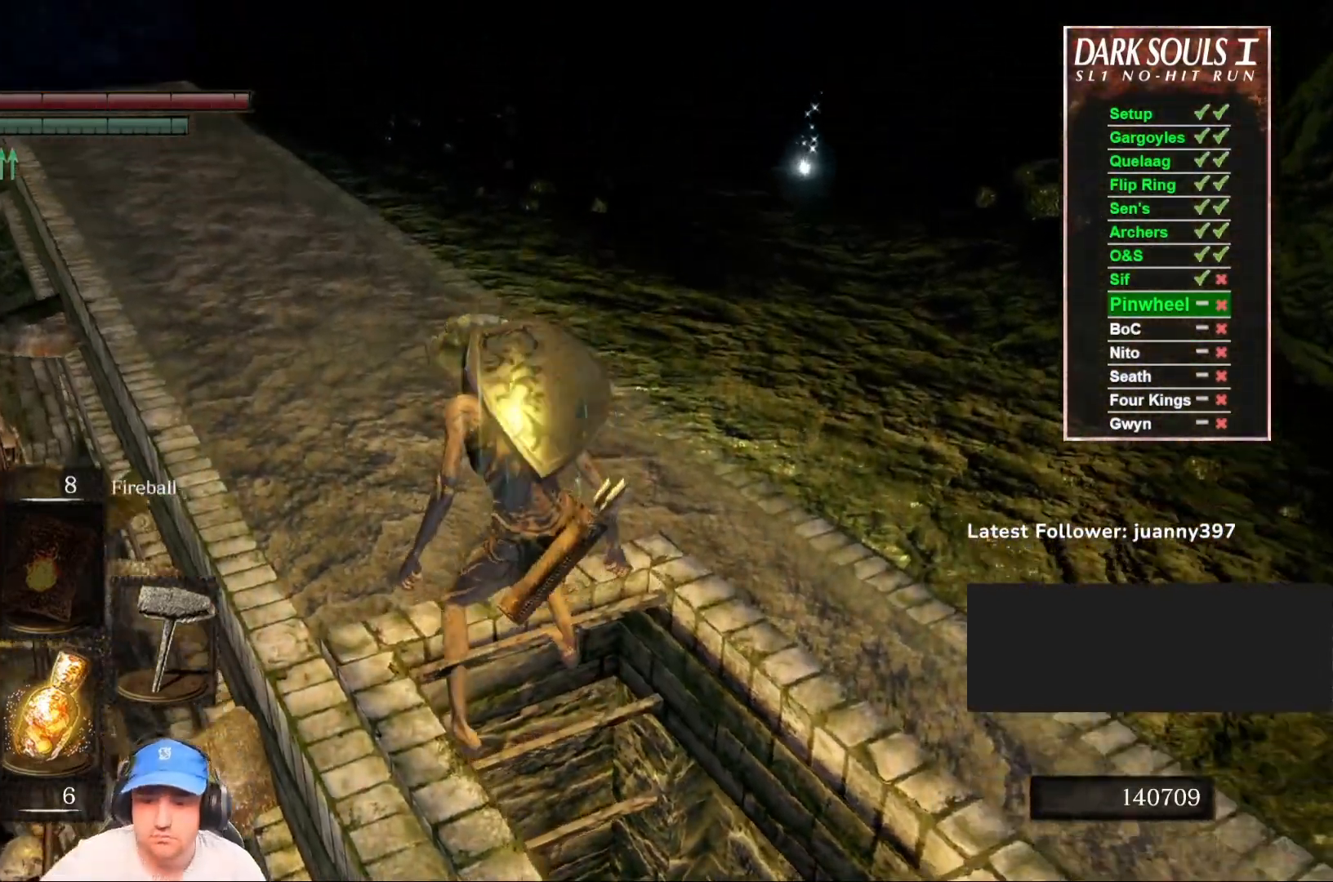
{"buttons": ["B"], "left_stick": "up", "right_stick": "center", "events": []}
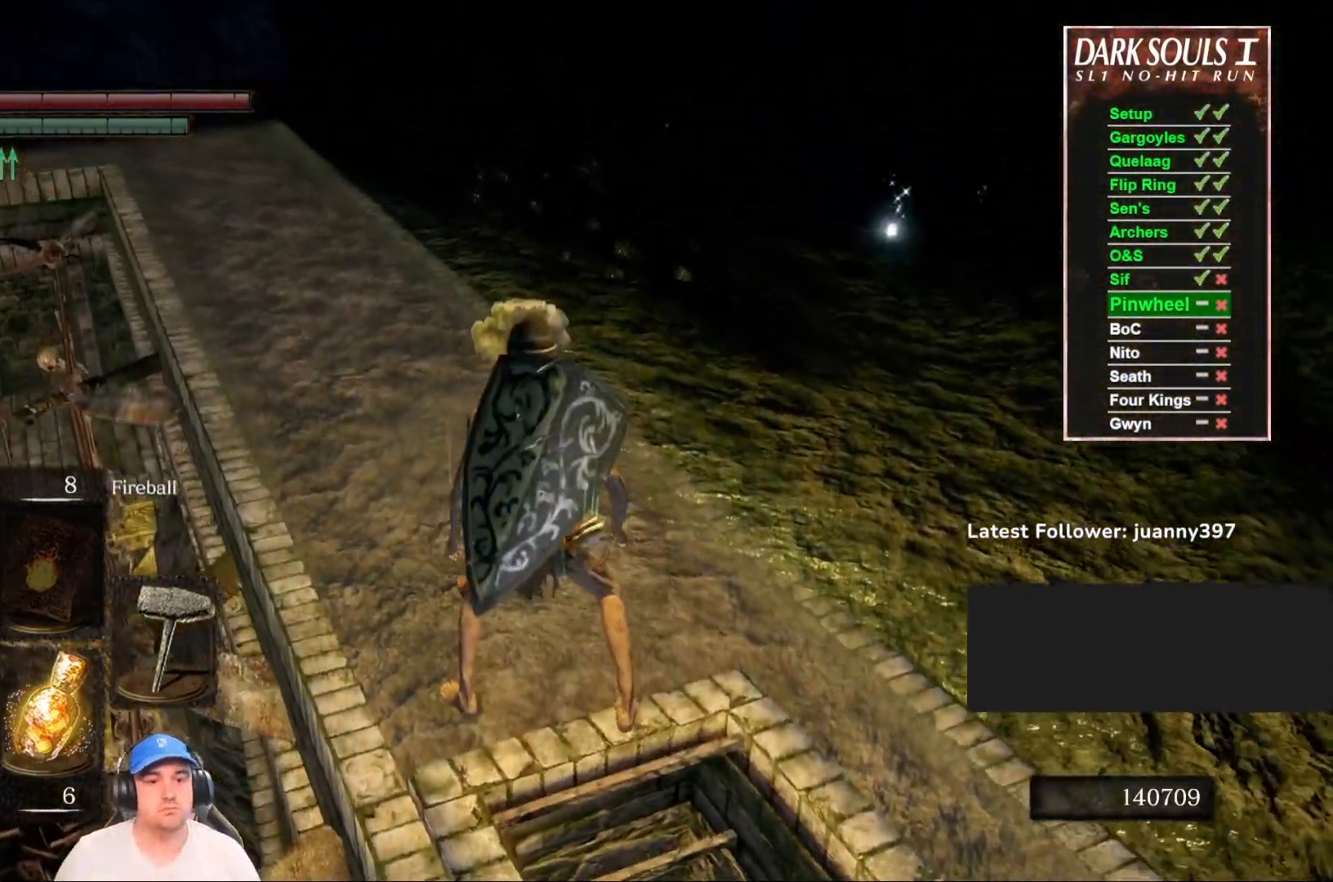
{"buttons": ["B"], "left_stick": "up", "right_stick": "center", "events": [[333, "right_stick", "up-right"], [433, "right_stick", "center"]]}
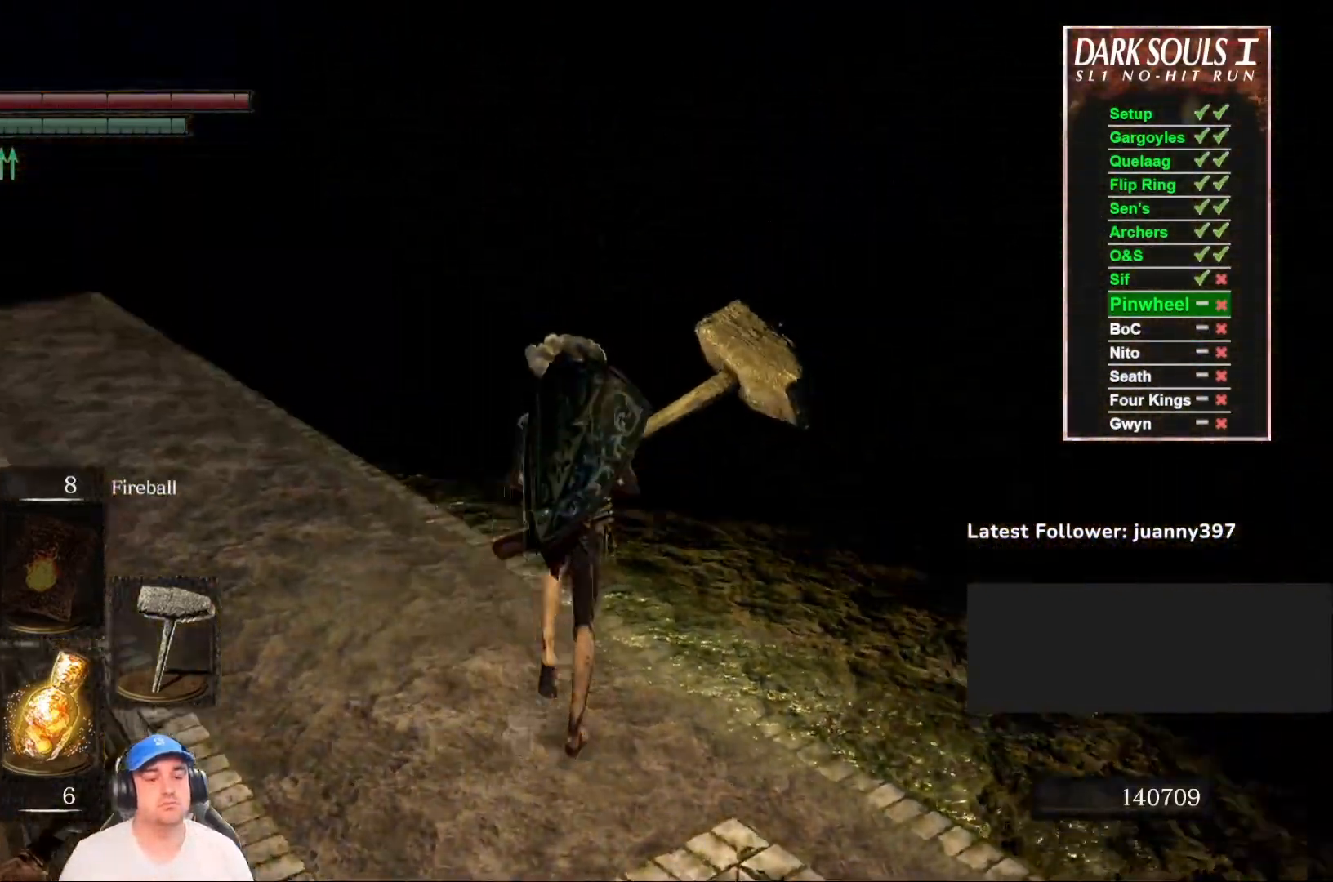
{"buttons": ["B"], "left_stick": "up", "right_stick": "center", "events": [[267, "right_stick", "down-left"], [400, "right_stick", "center"]]}
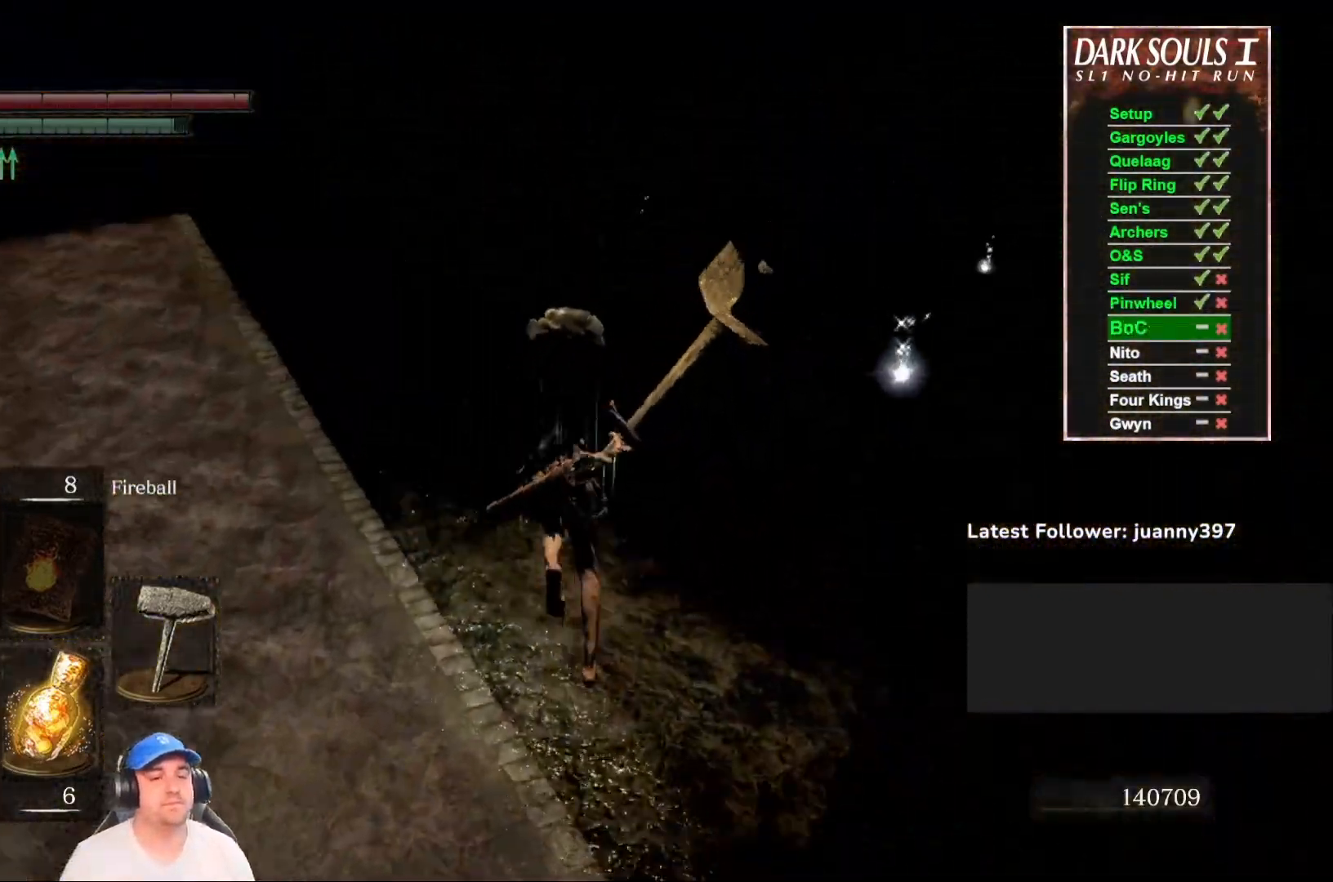
{"buttons": ["B"], "left_stick": "up", "right_stick": "center", "events": [[267, "right_stick", "down"], [400, "right_stick", "center"]]}
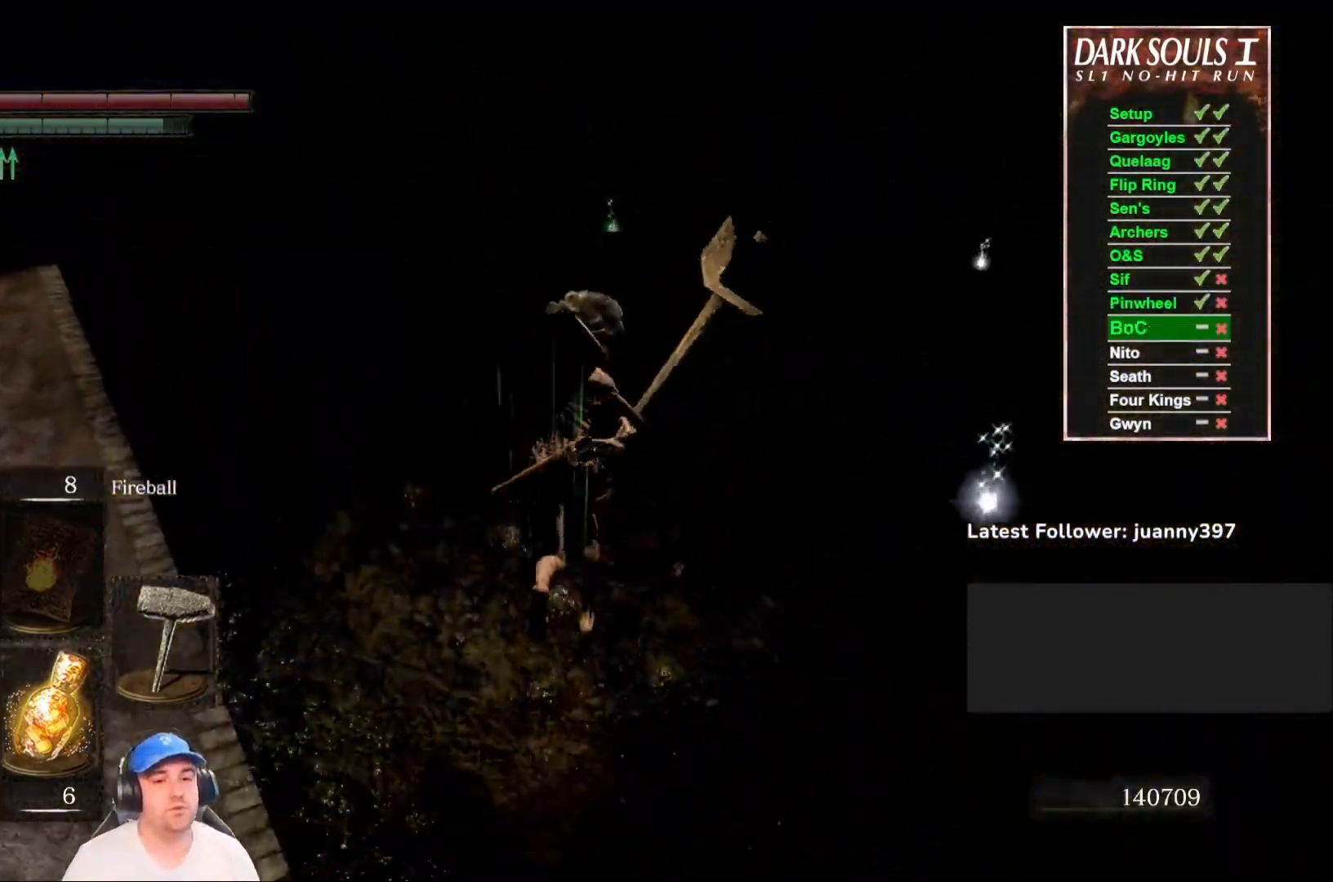
{"buttons": [], "left_stick": "up", "right_stick": "center", "events": [[133, "B", "up"], [167, "right_stick", "down"], [400, "right_stick", "center"]]}
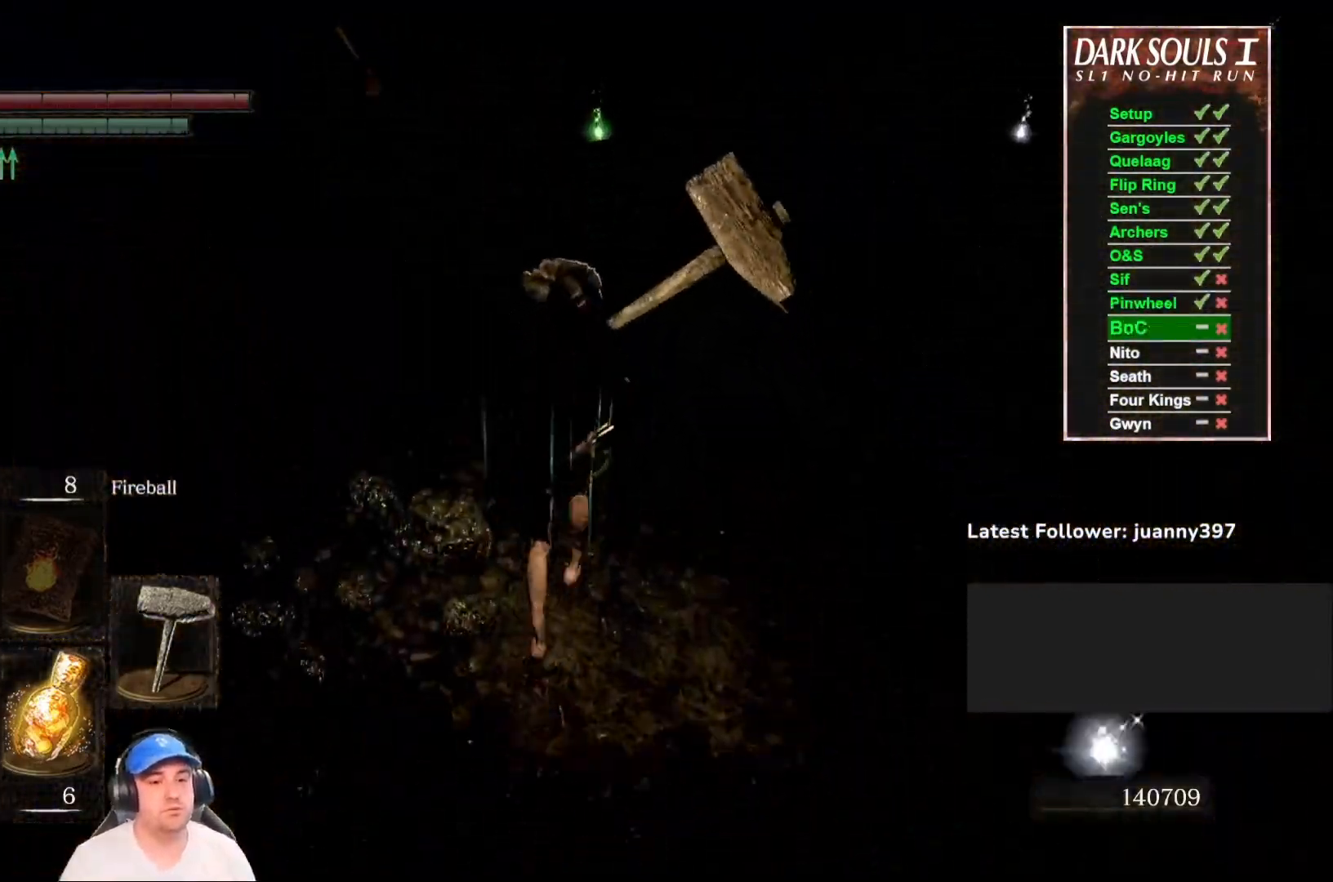
{"buttons": [], "left_stick": "up", "right_stick": "center", "events": [[200, "right_stick", "down"], [333, "right_stick", "center"]]}